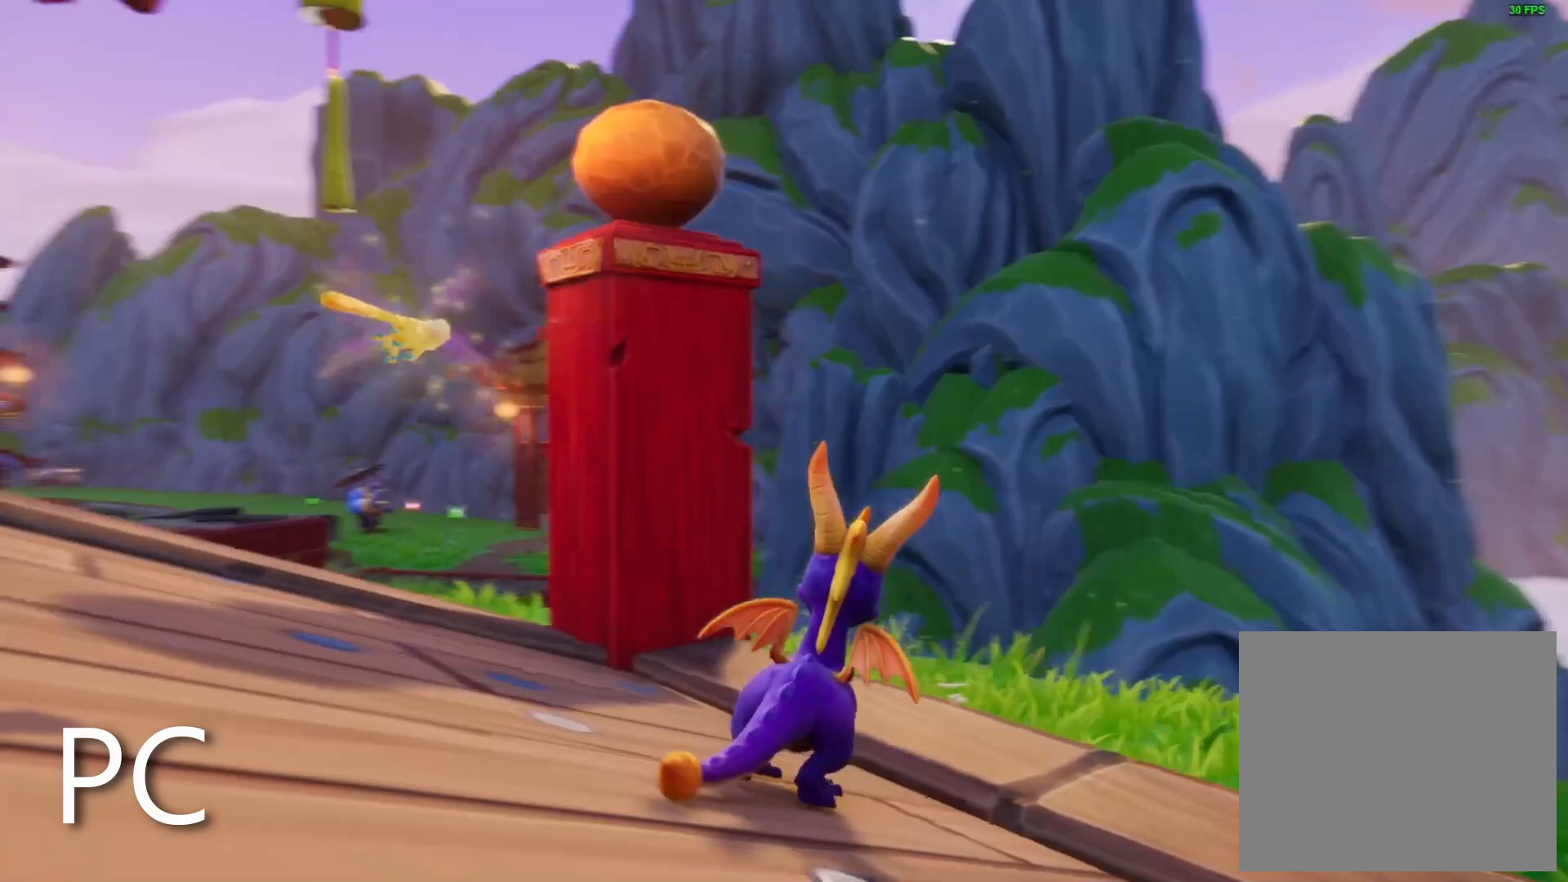
Gameplay with a controller (PlayStation layout); each line is a JSON object with the inputs held at the frame after it. "events" lists button and stick changes between this image and that frame as [ms after this image, input, new state], when the widget could be followed in between. Not read: R3 START.
{"buttons": [], "left_stick": "center", "right_stick": "left", "events": []}
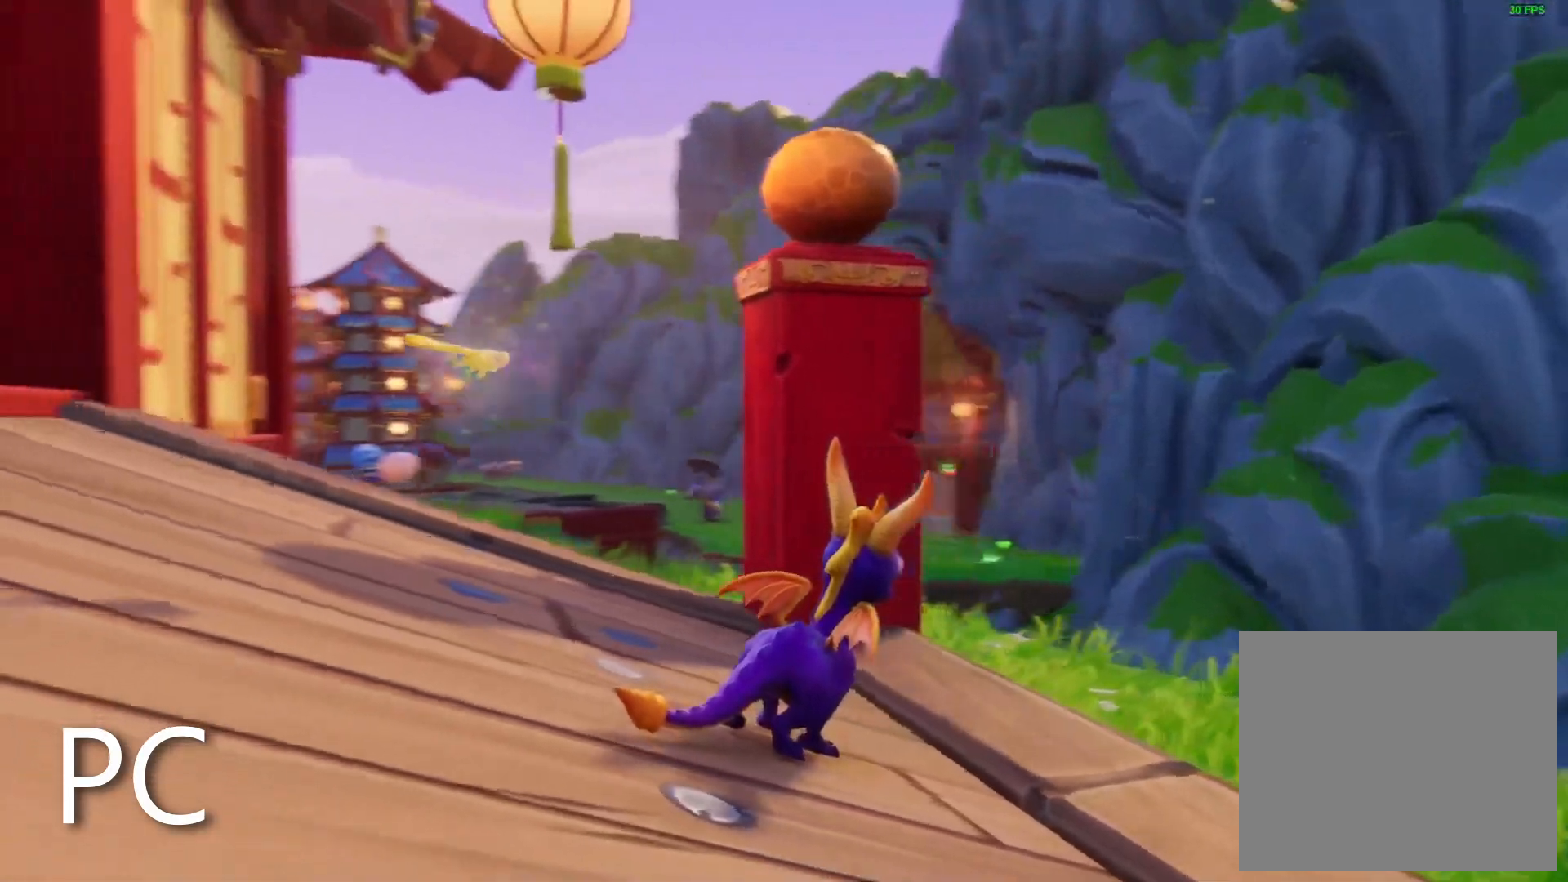
{"buttons": [], "left_stick": "left", "right_stick": "right", "events": [[250, "right_stick", "center"], [417, "left_stick", "left"], [483, "right_stick", "right"]]}
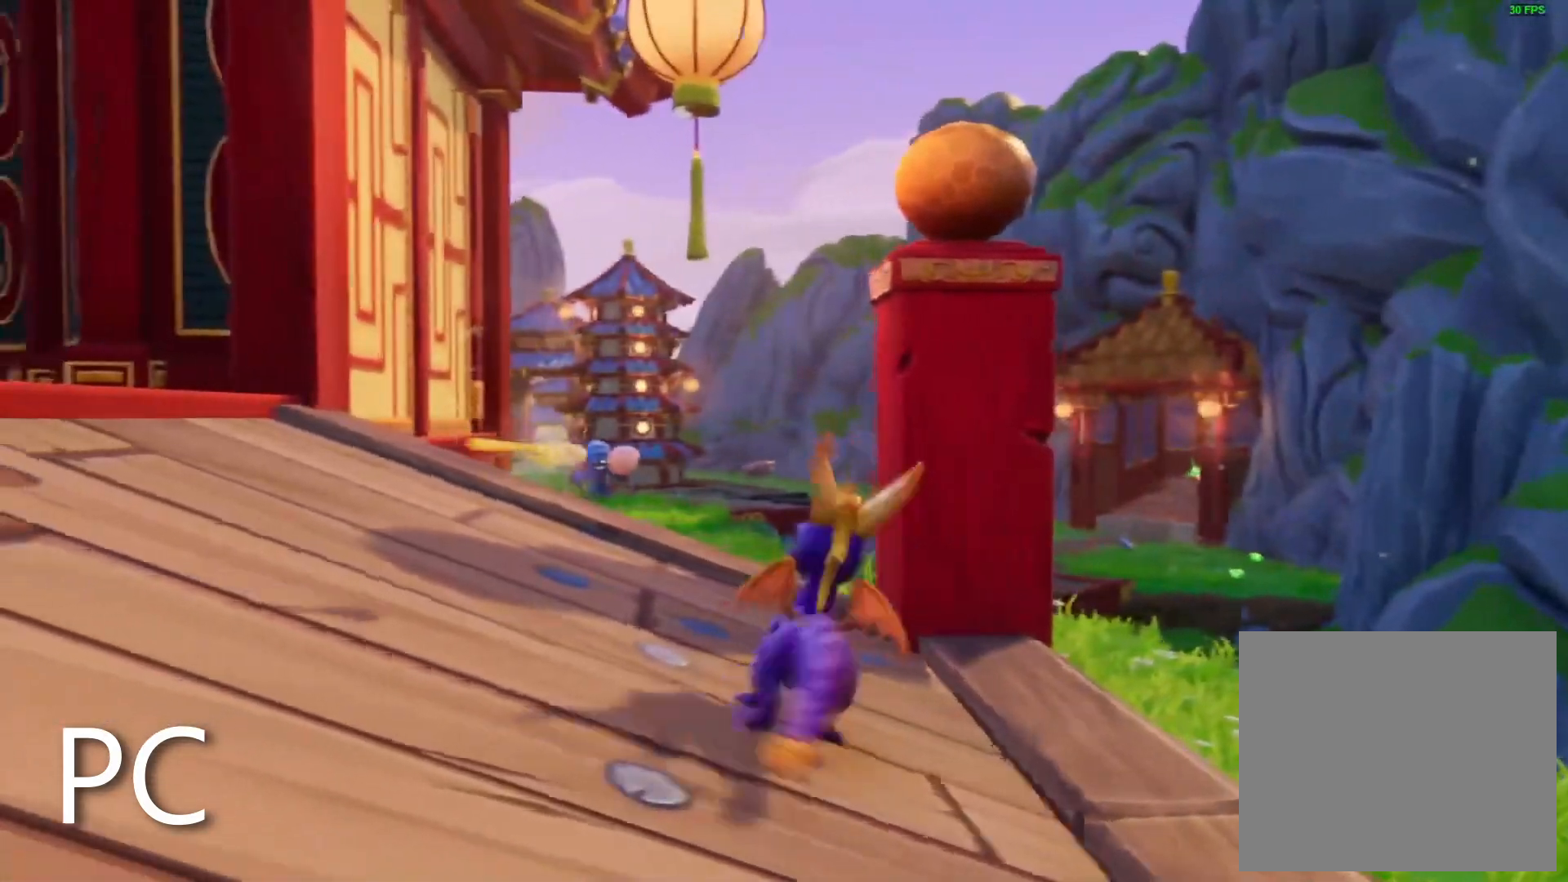
{"buttons": [], "left_stick": "center", "right_stick": "center", "events": [[117, "right_stick", "down-right"], [317, "left_stick", "up"], [350, "right_stick", "center"], [500, "left_stick", "center"]]}
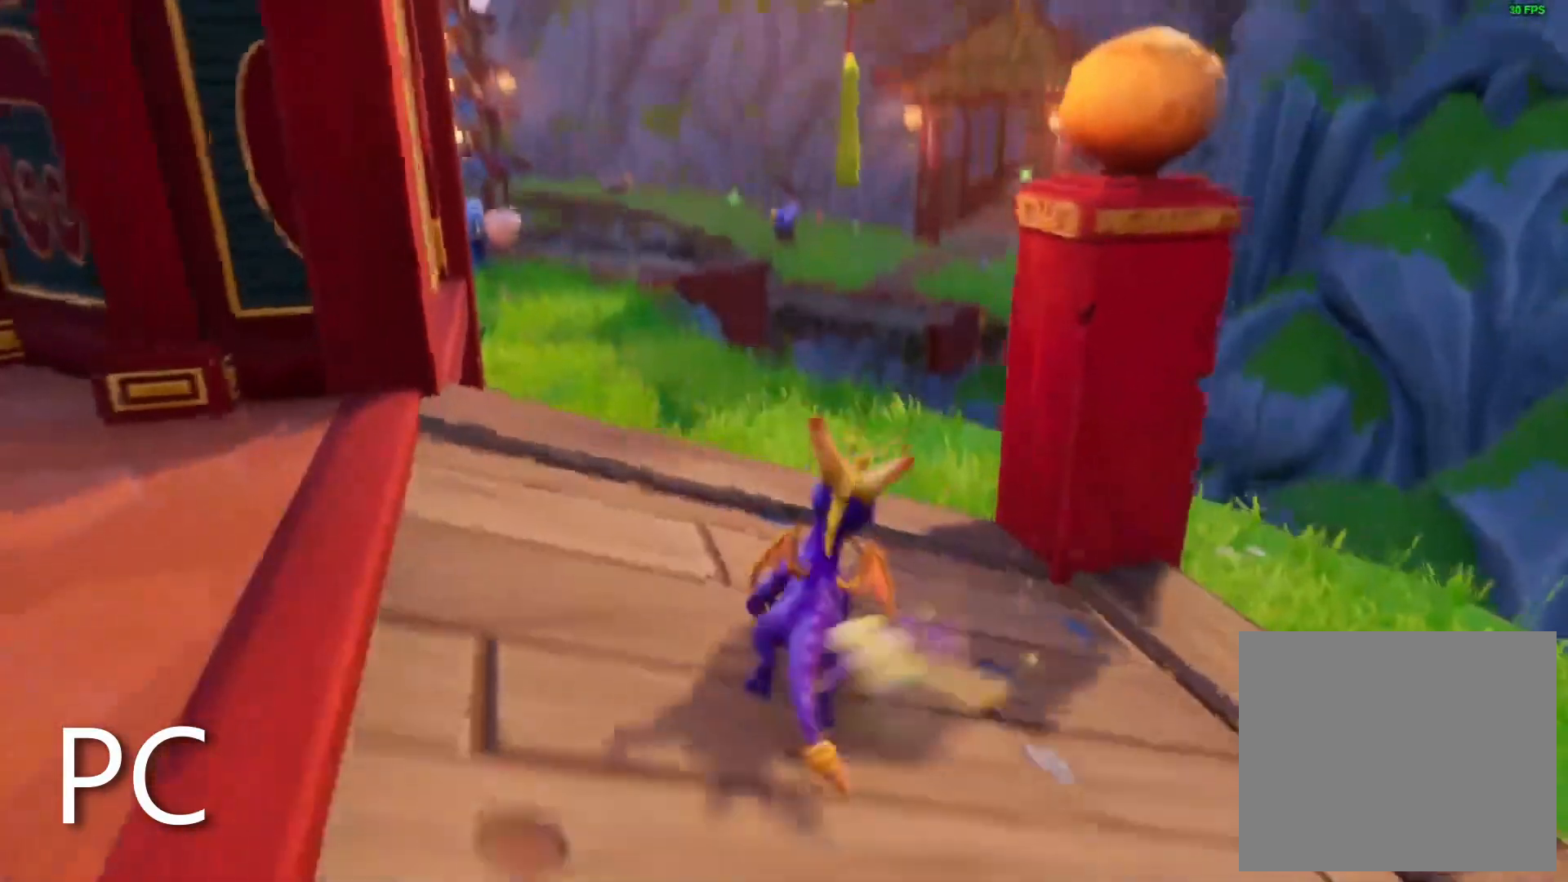
{"buttons": [], "left_stick": "center", "right_stick": "down", "events": [[100, "TRIANGLE", "down"], [200, "TRIANGLE", "up"], [367, "right_stick", "down"]]}
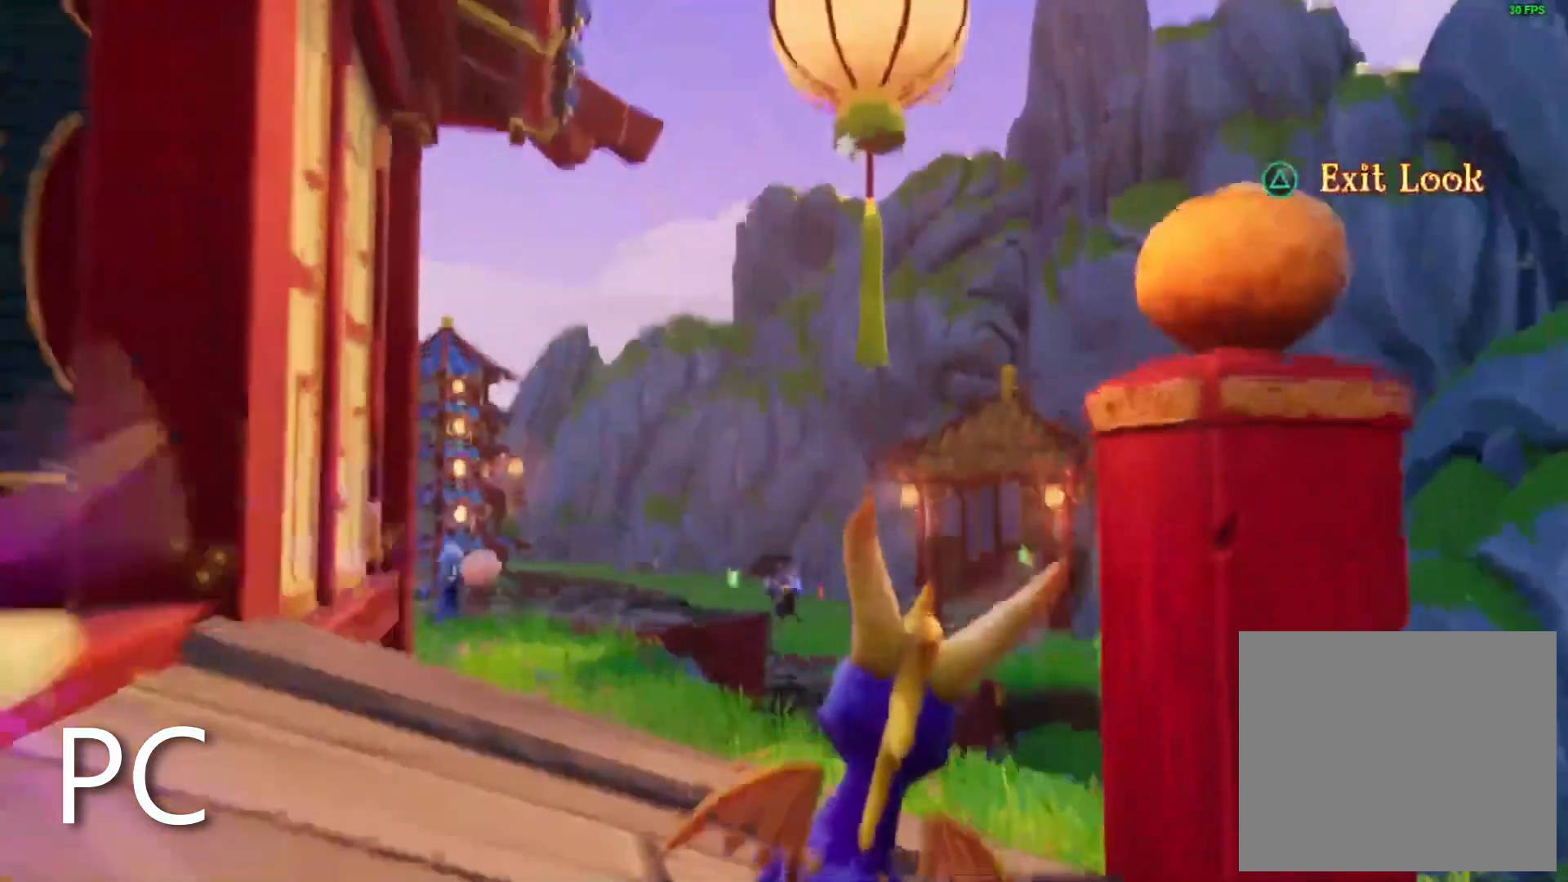
{"buttons": [], "left_stick": "center", "right_stick": "center", "events": [[117, "right_stick", "center"]]}
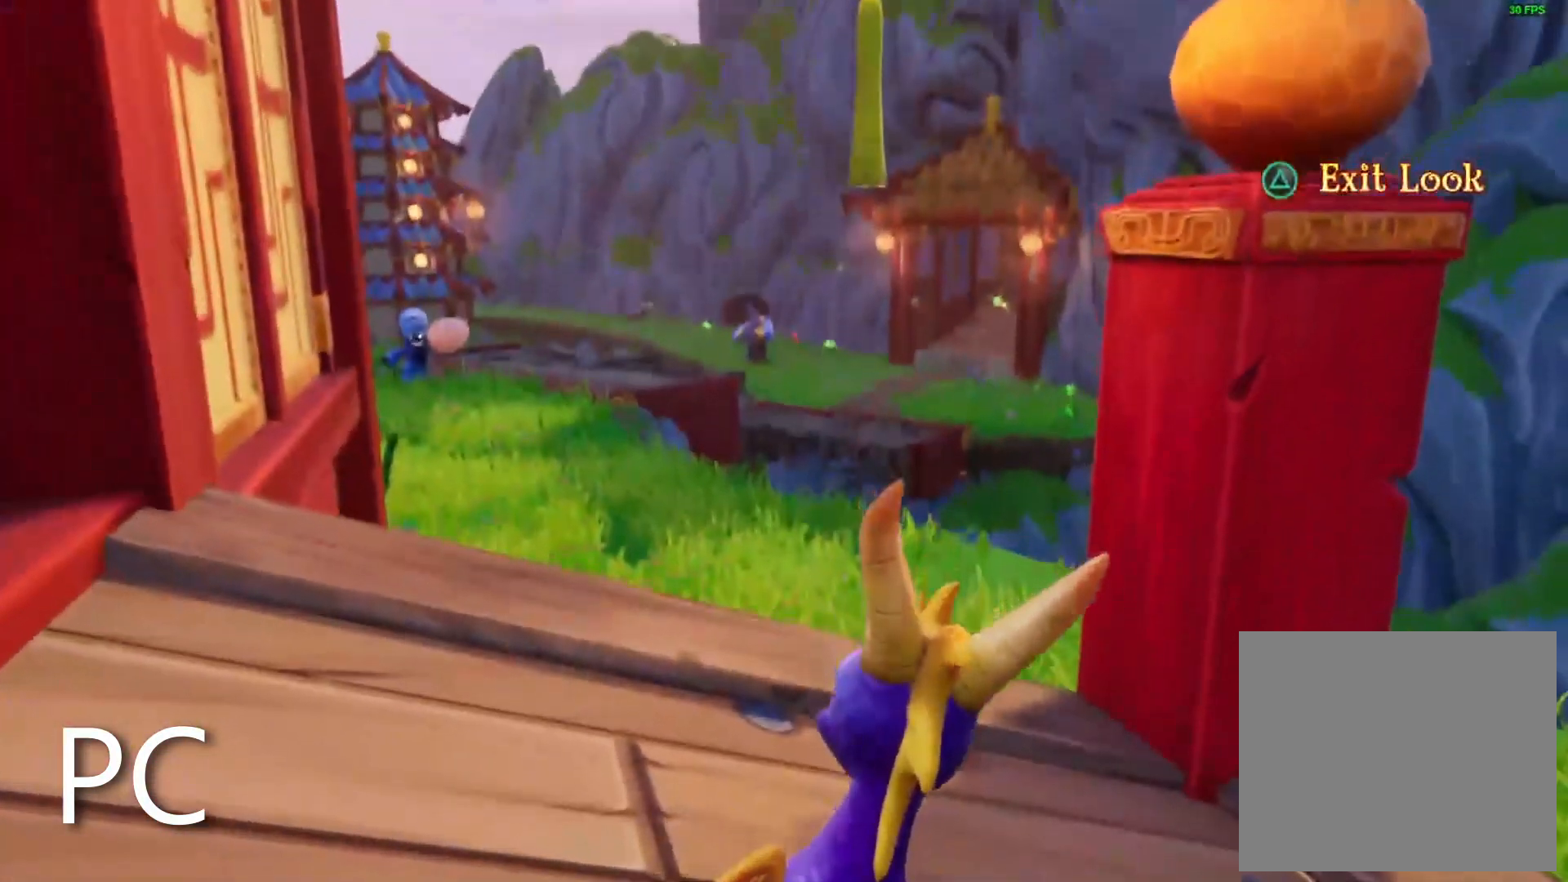
{"buttons": [], "left_stick": "center", "right_stick": "center", "events": []}
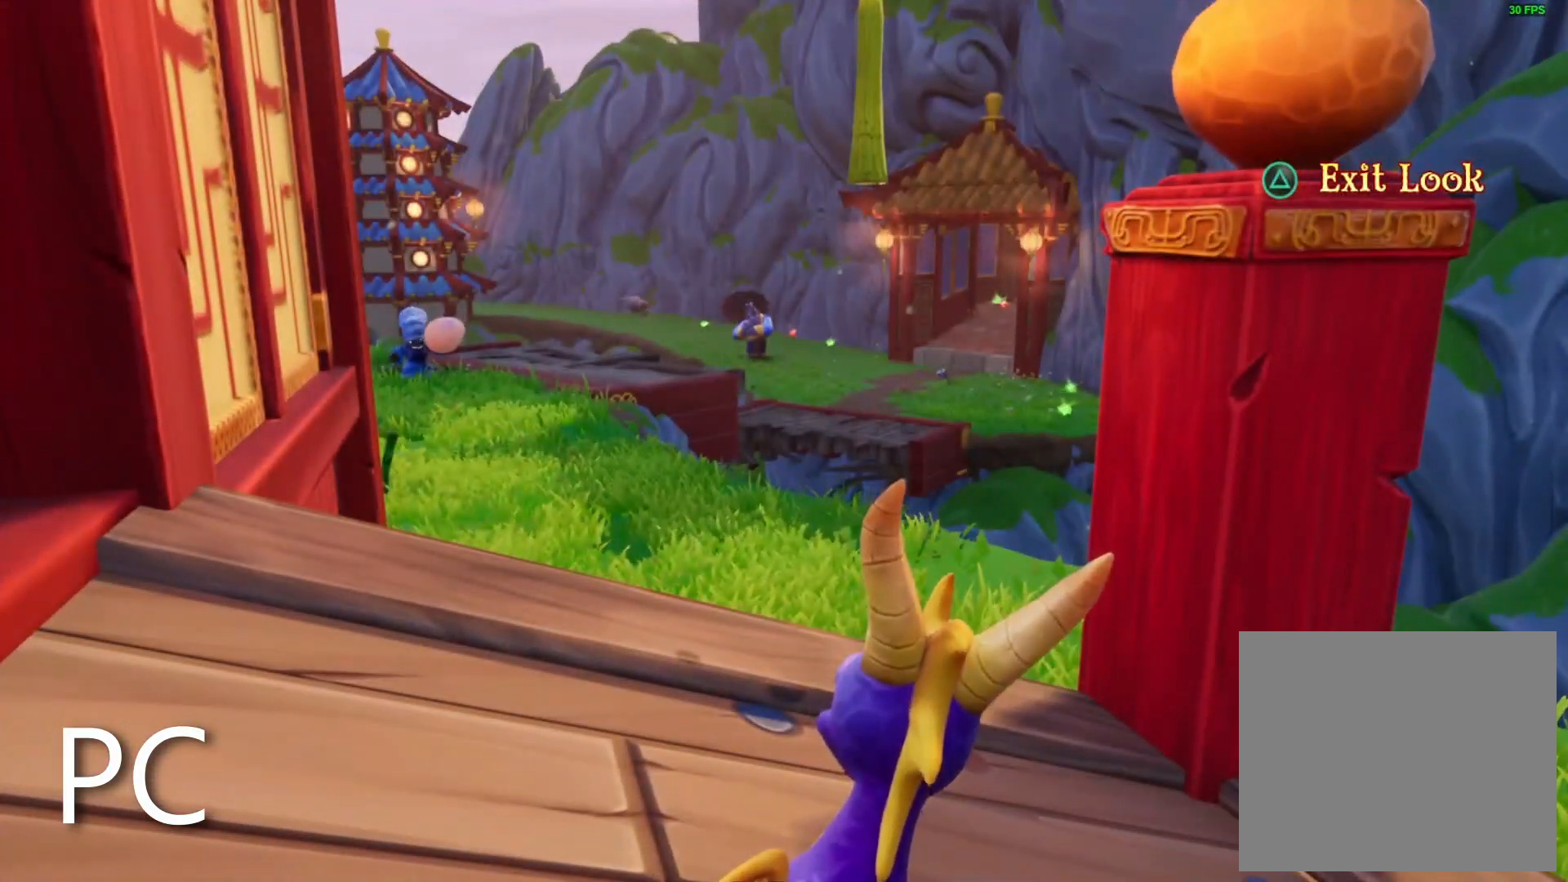
{"buttons": [], "left_stick": "center", "right_stick": "center", "events": []}
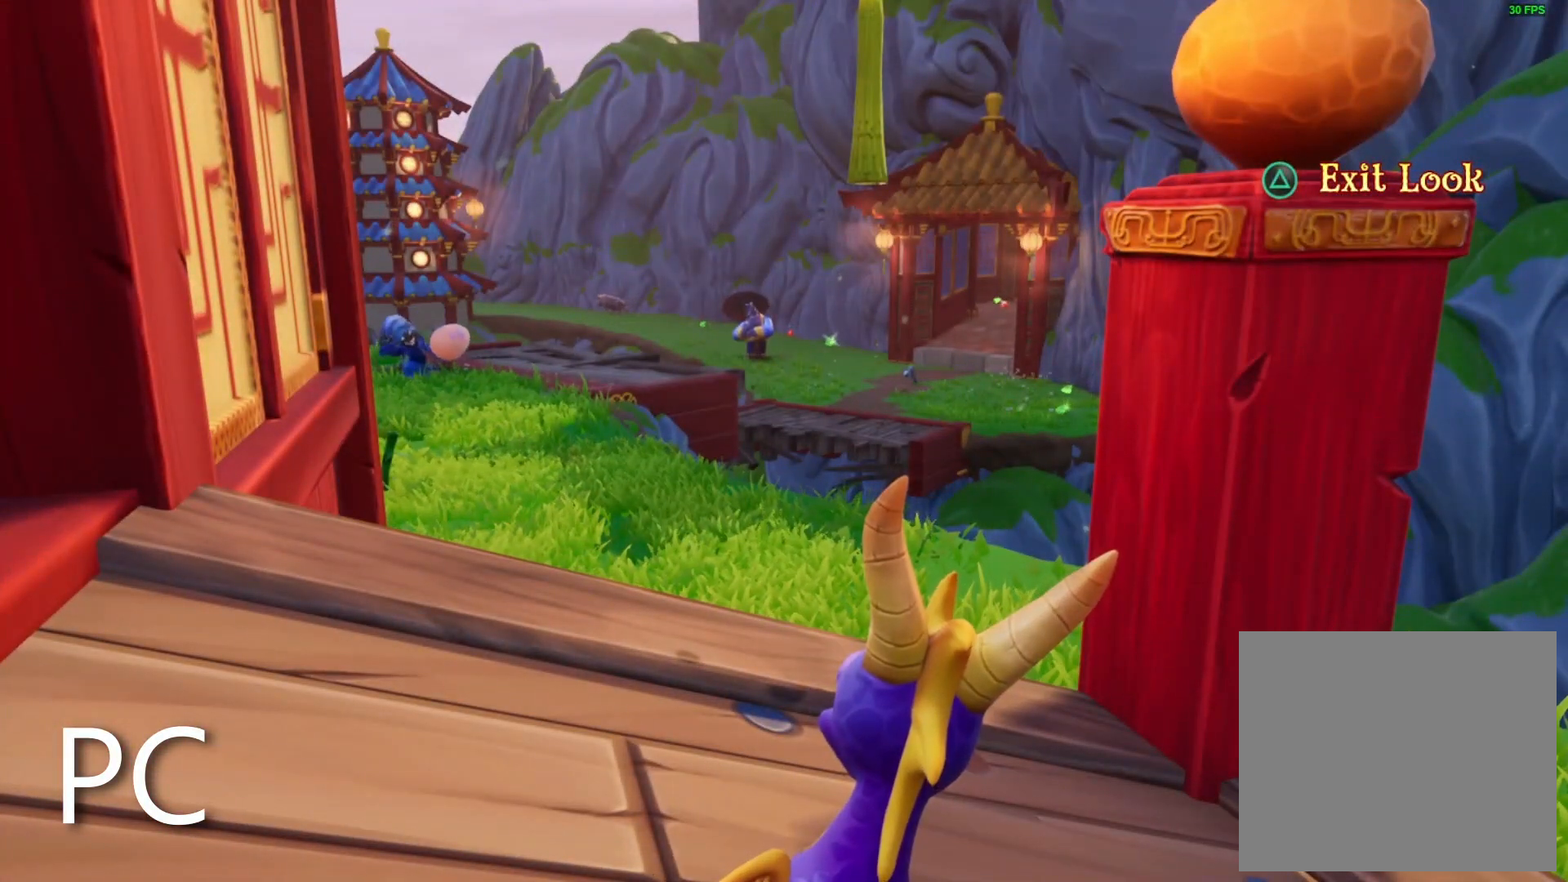
{"buttons": [], "left_stick": "center", "right_stick": "left", "events": [[83, "right_stick", "left"]]}
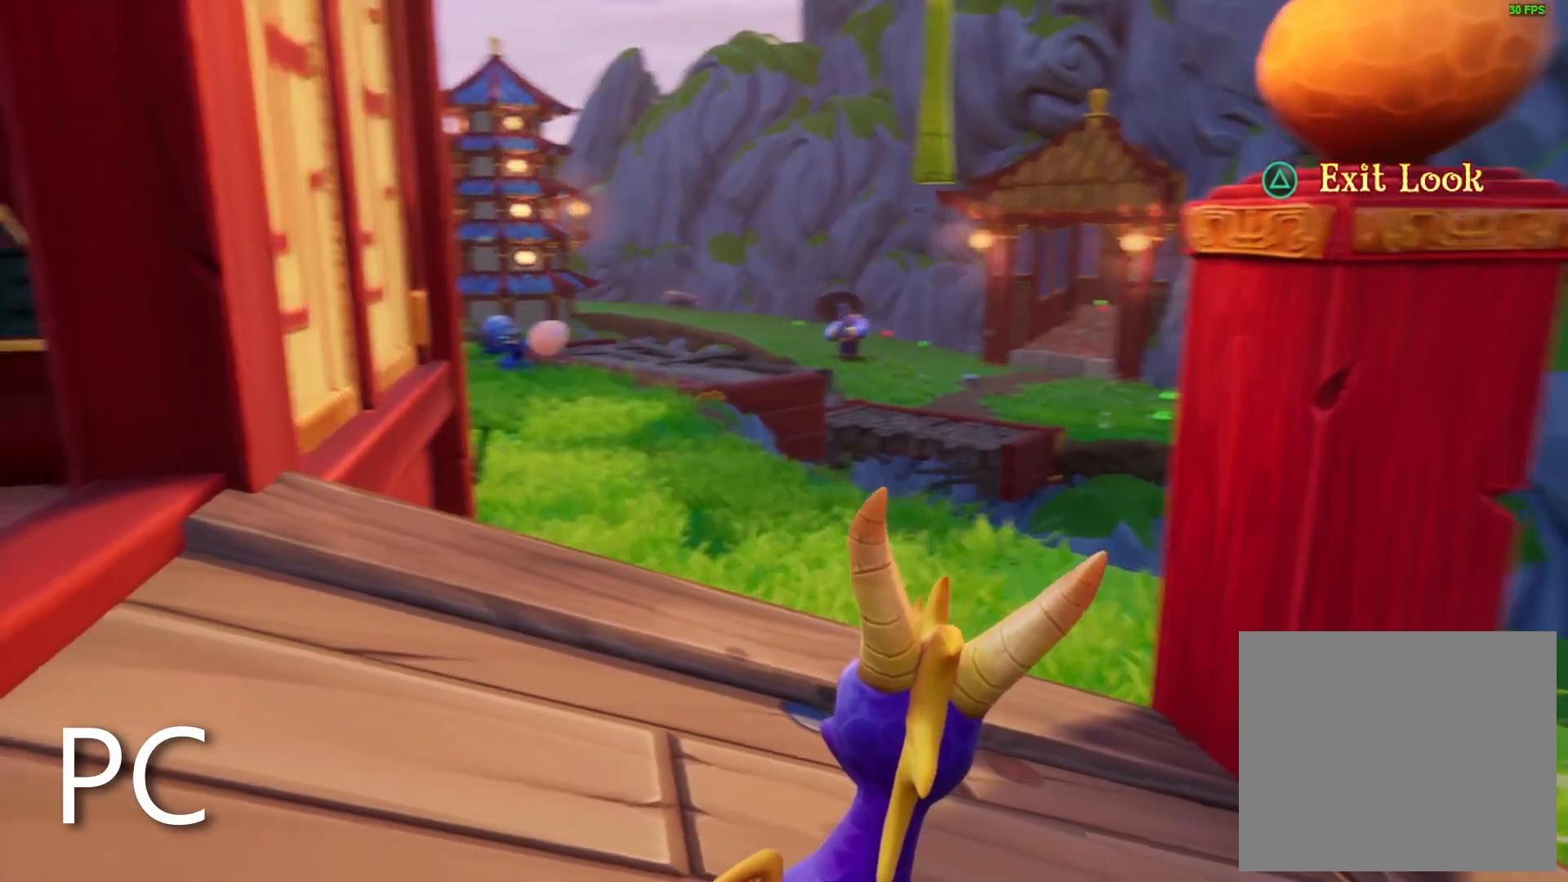
{"buttons": [], "left_stick": "center", "right_stick": "center", "events": [[250, "right_stick", "center"]]}
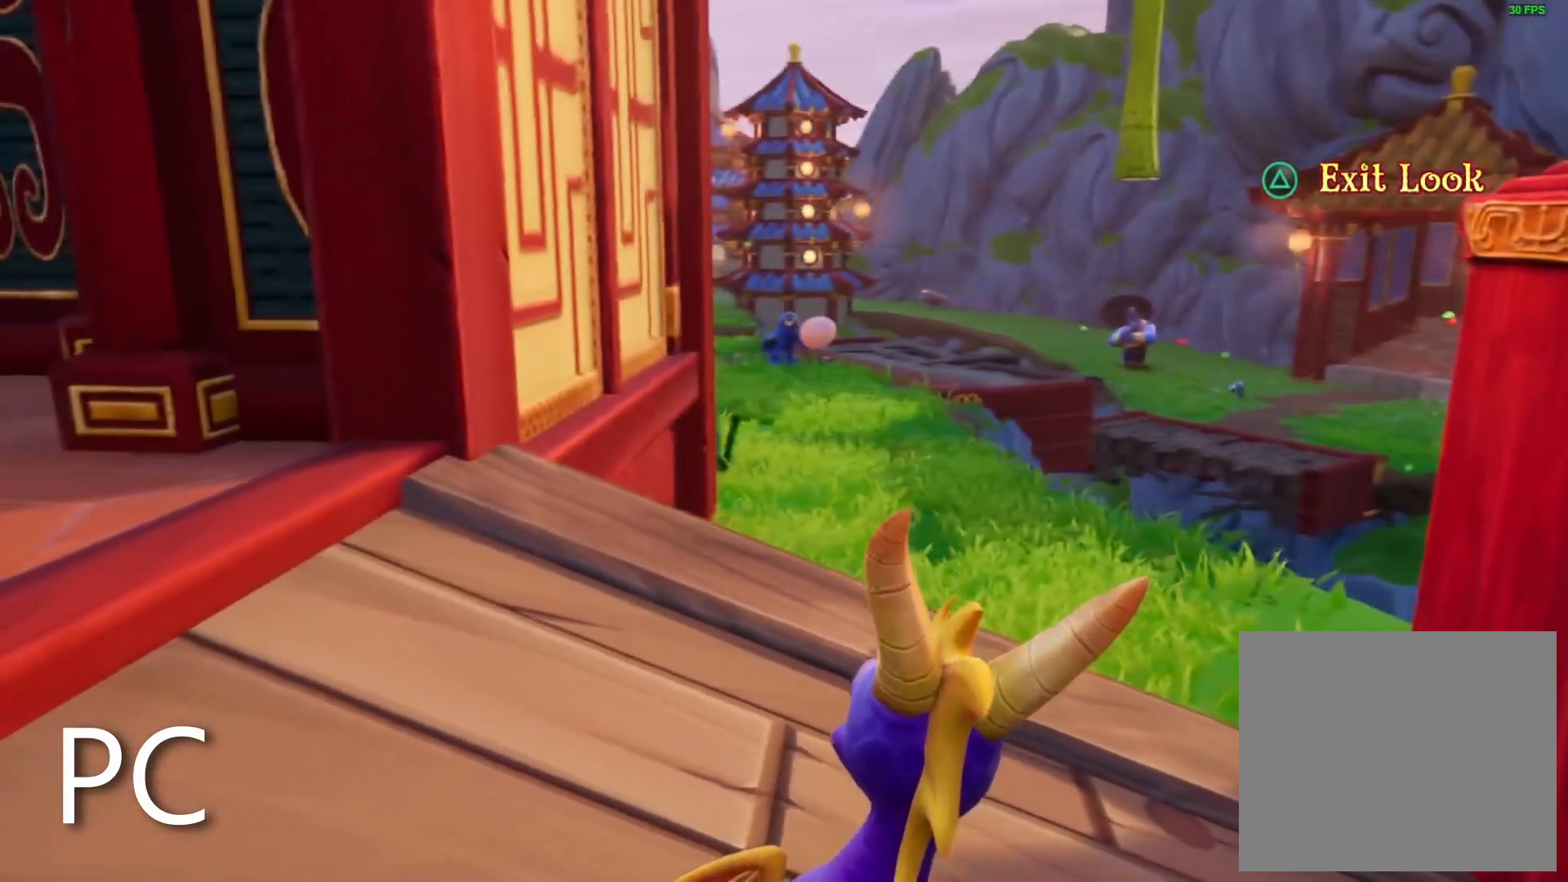
{"buttons": [], "left_stick": "center", "right_stick": "down", "events": [[217, "right_stick", "down"]]}
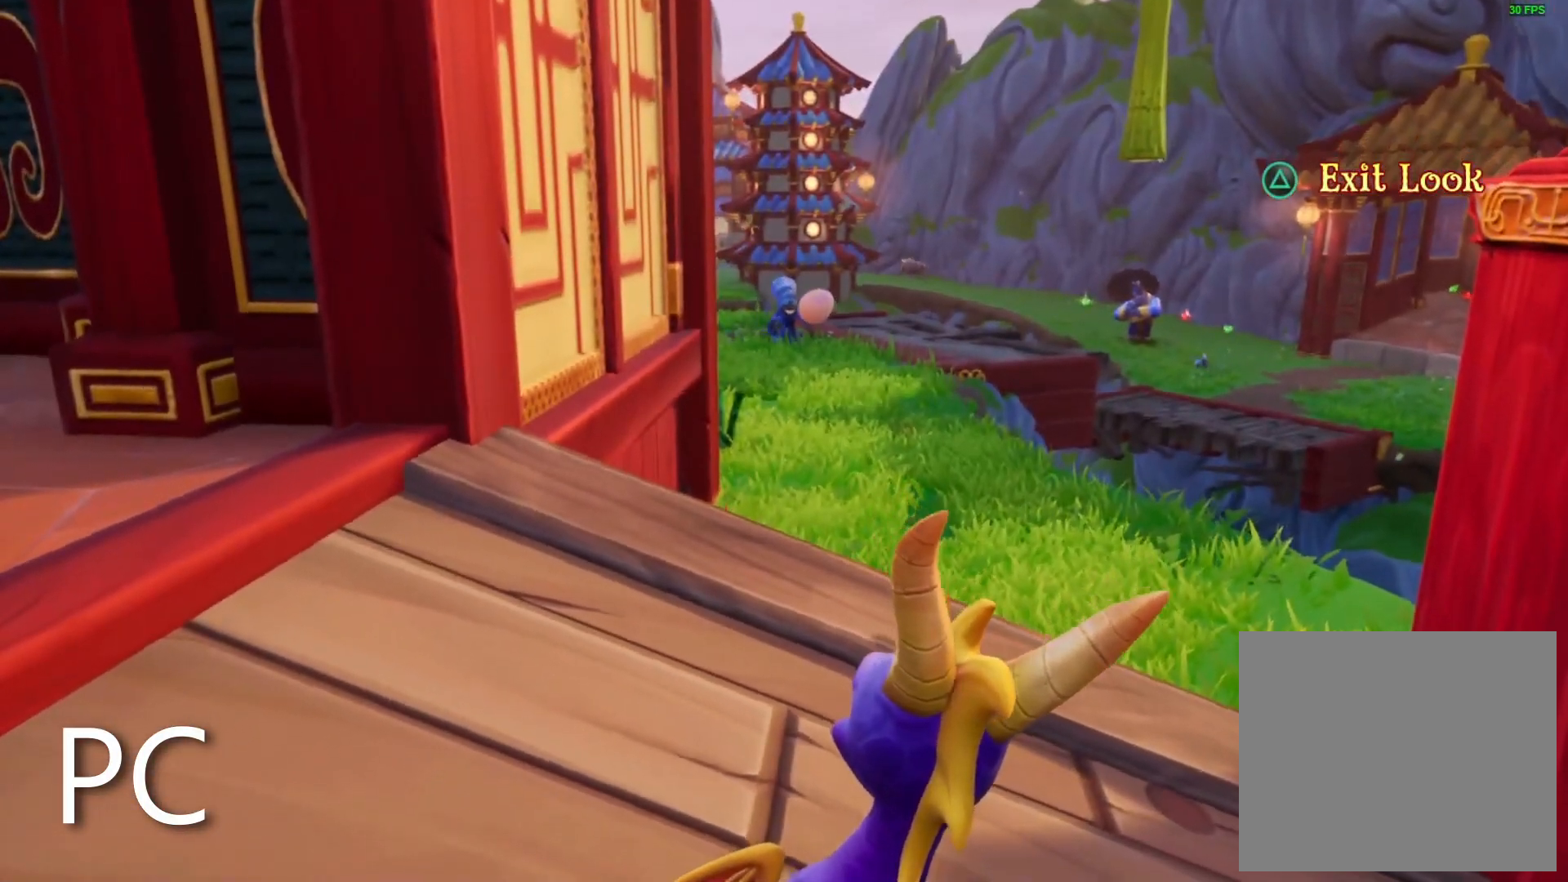
{"buttons": [], "left_stick": "center", "right_stick": "right", "events": [[50, "right_stick", "center"], [183, "right_stick", "right"]]}
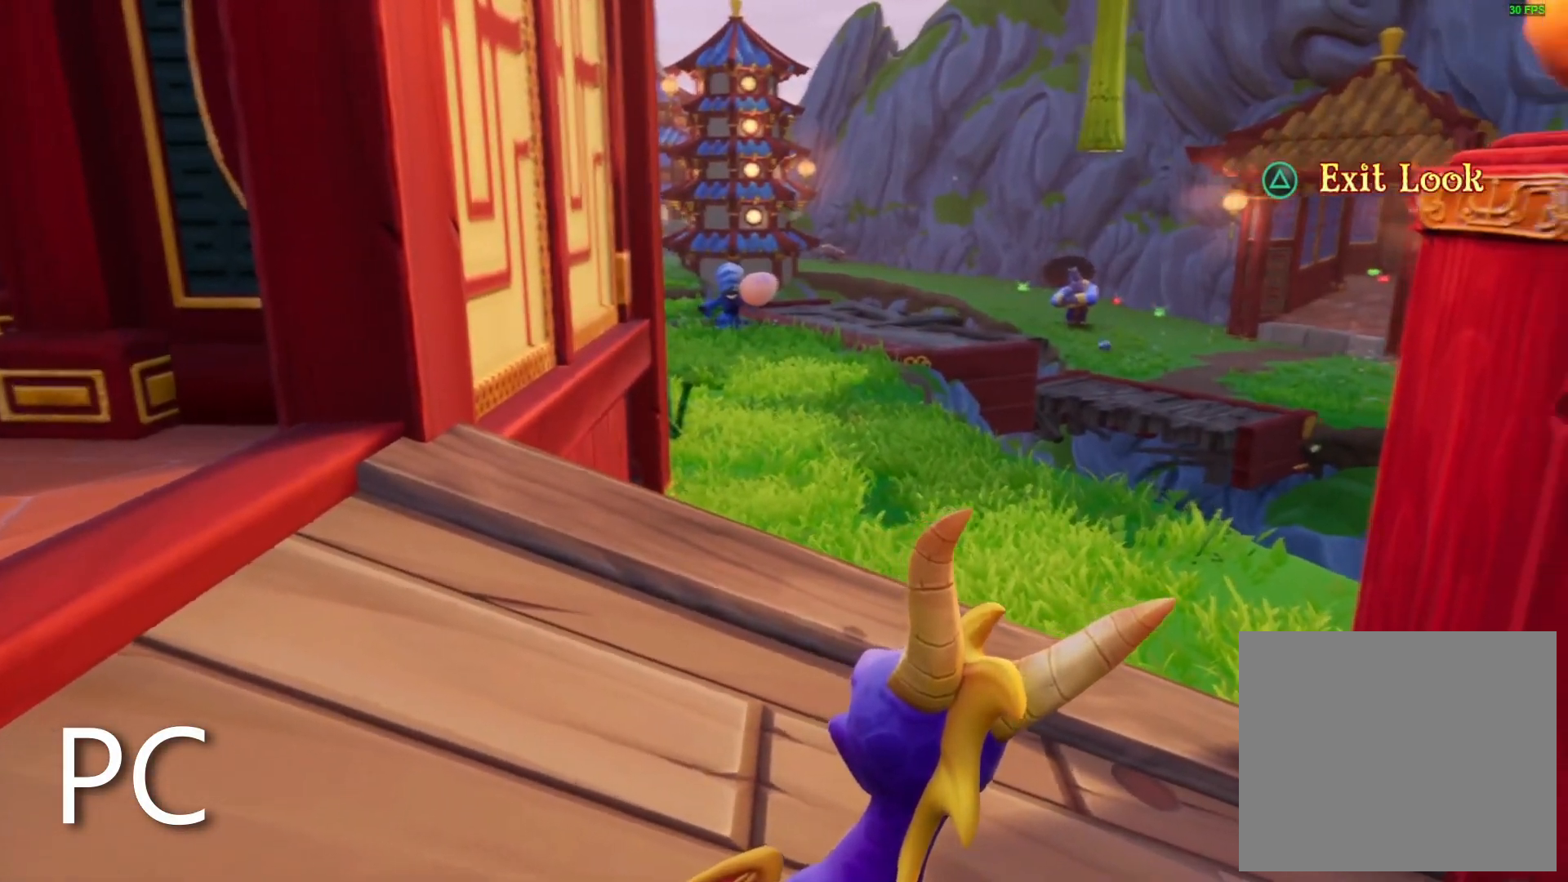
{"buttons": [], "left_stick": "center", "right_stick": "center", "events": [[217, "right_stick", "center"]]}
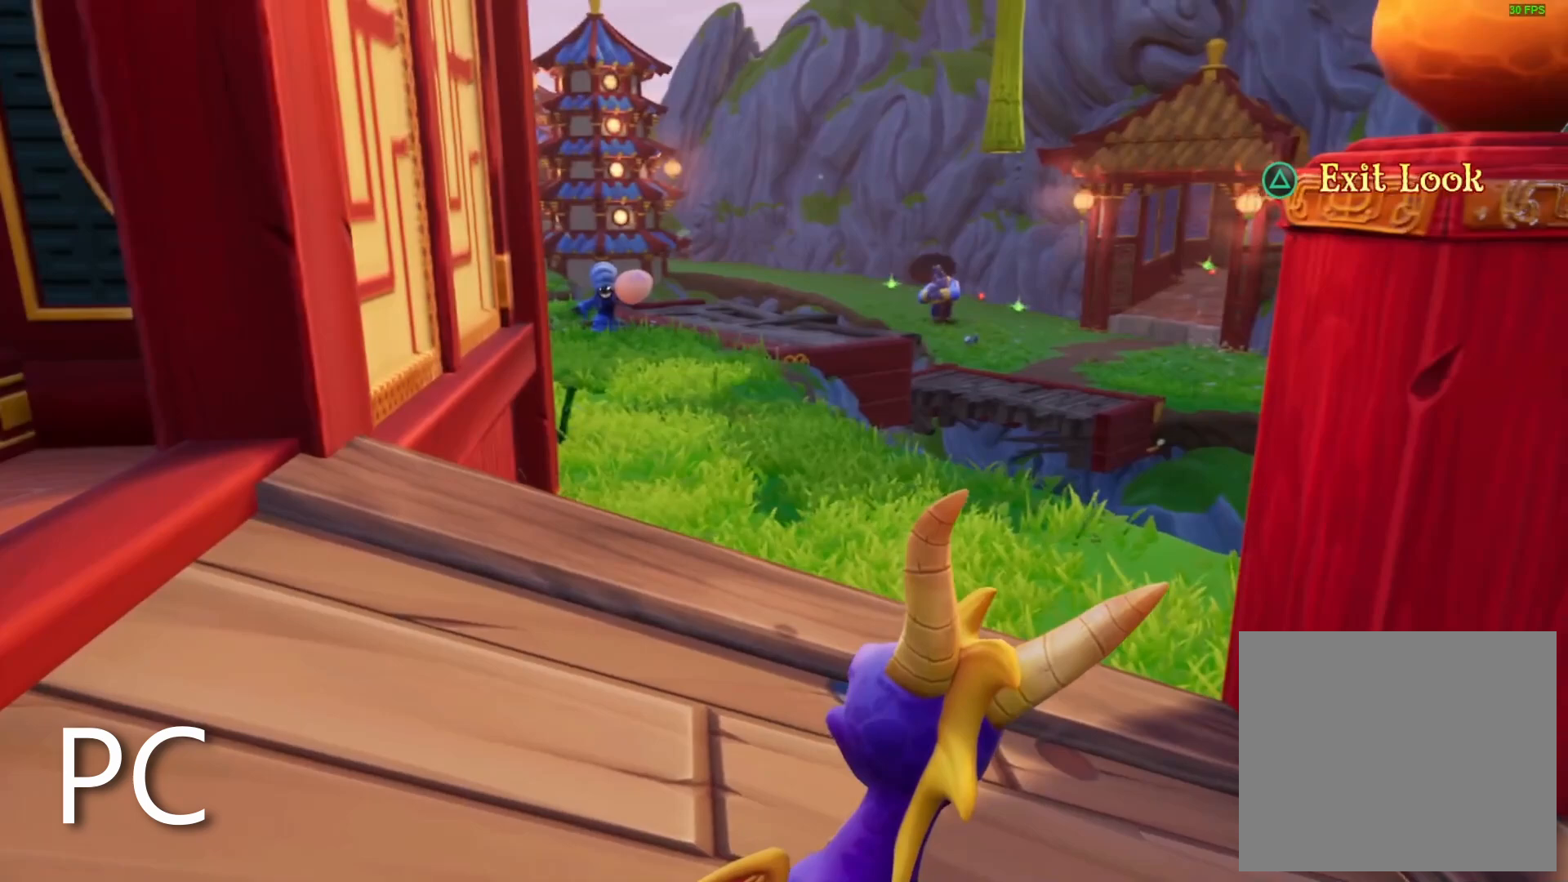
{"buttons": [], "left_stick": "center", "right_stick": "center", "events": []}
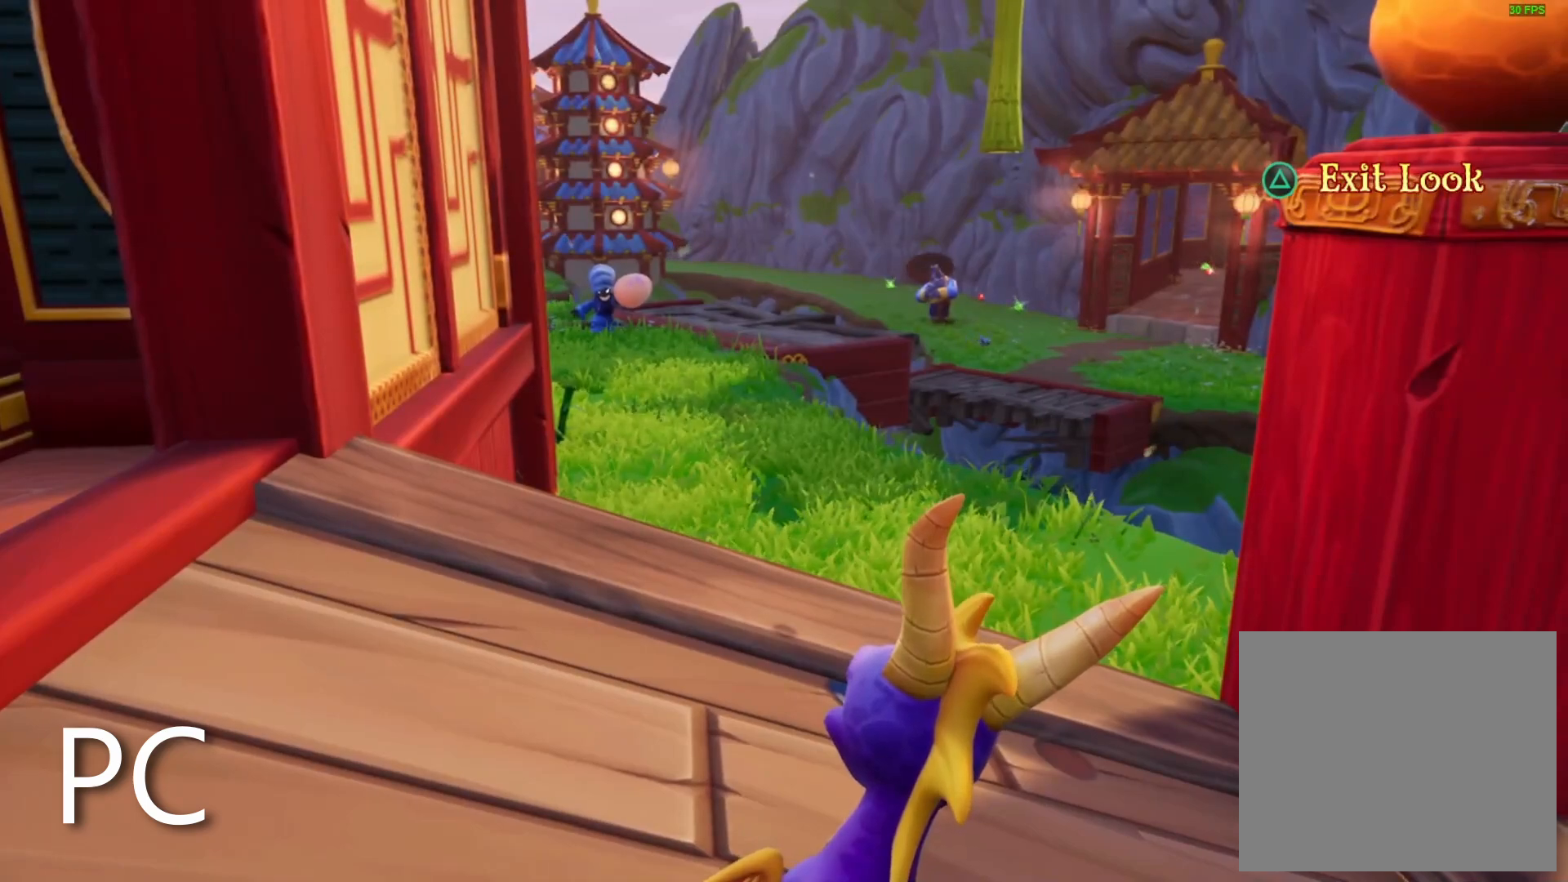
{"buttons": [], "left_stick": "center", "right_stick": "right", "events": [[150, "right_stick", "right"]]}
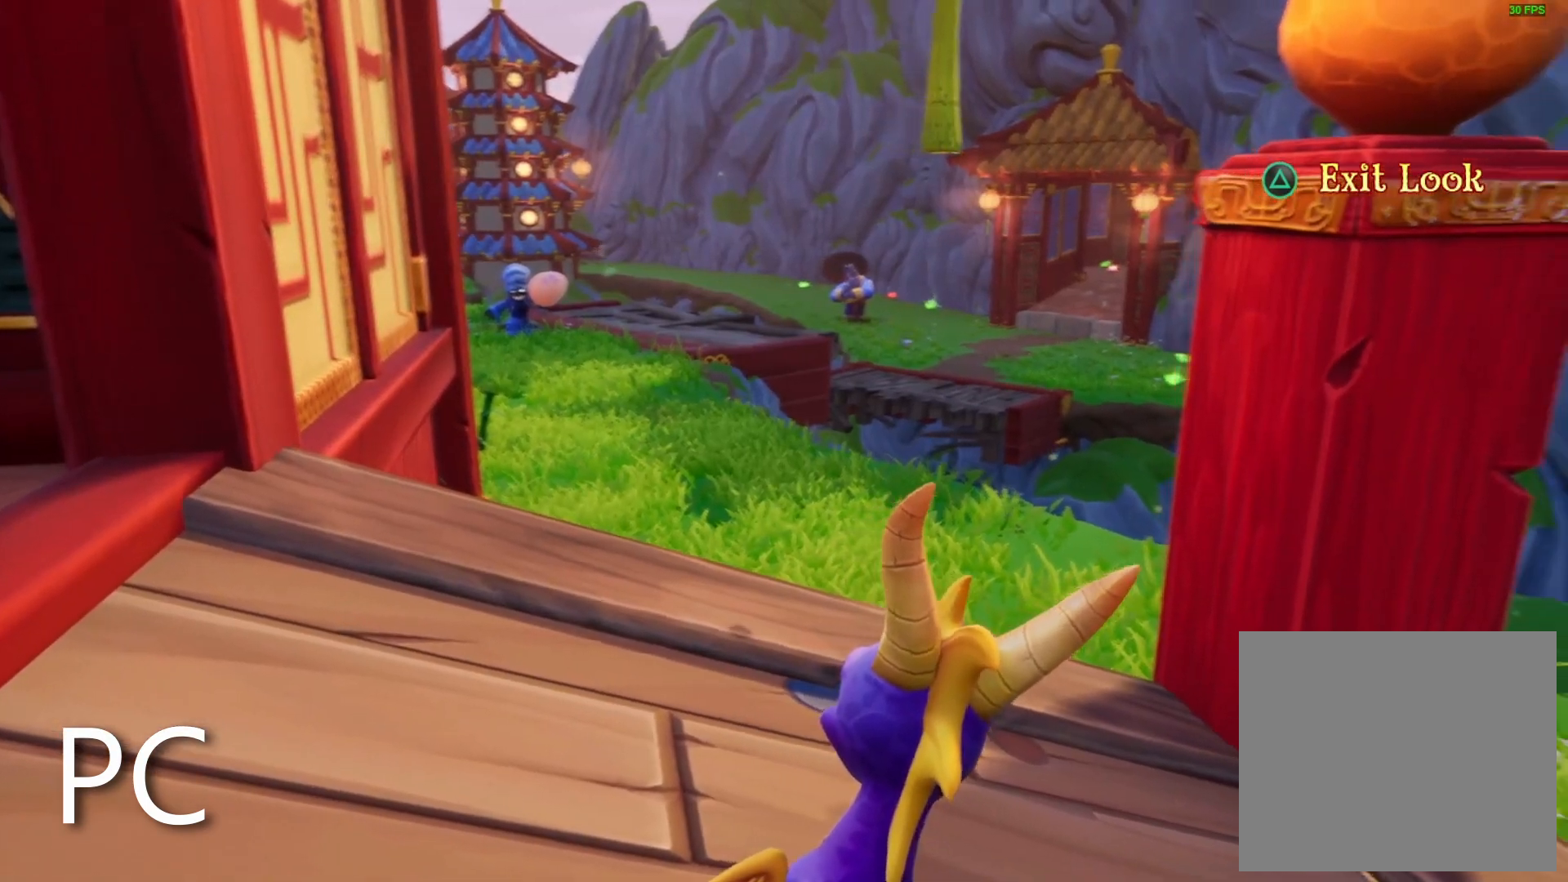
{"buttons": [], "left_stick": "center", "right_stick": "center", "events": [[117, "right_stick", "center"]]}
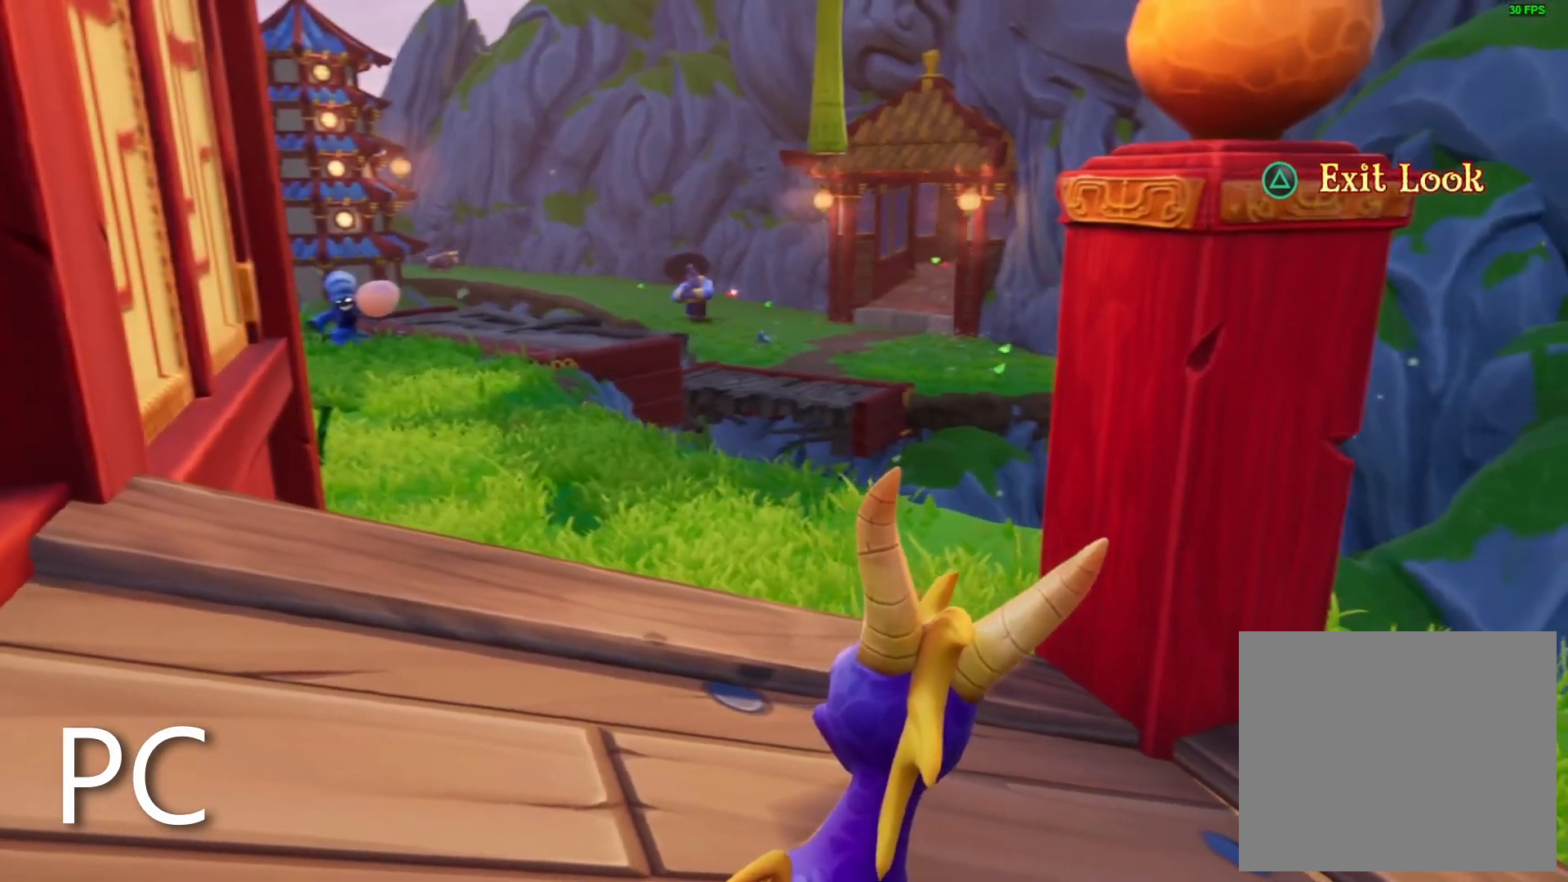
{"buttons": [], "left_stick": "center", "right_stick": "center", "events": []}
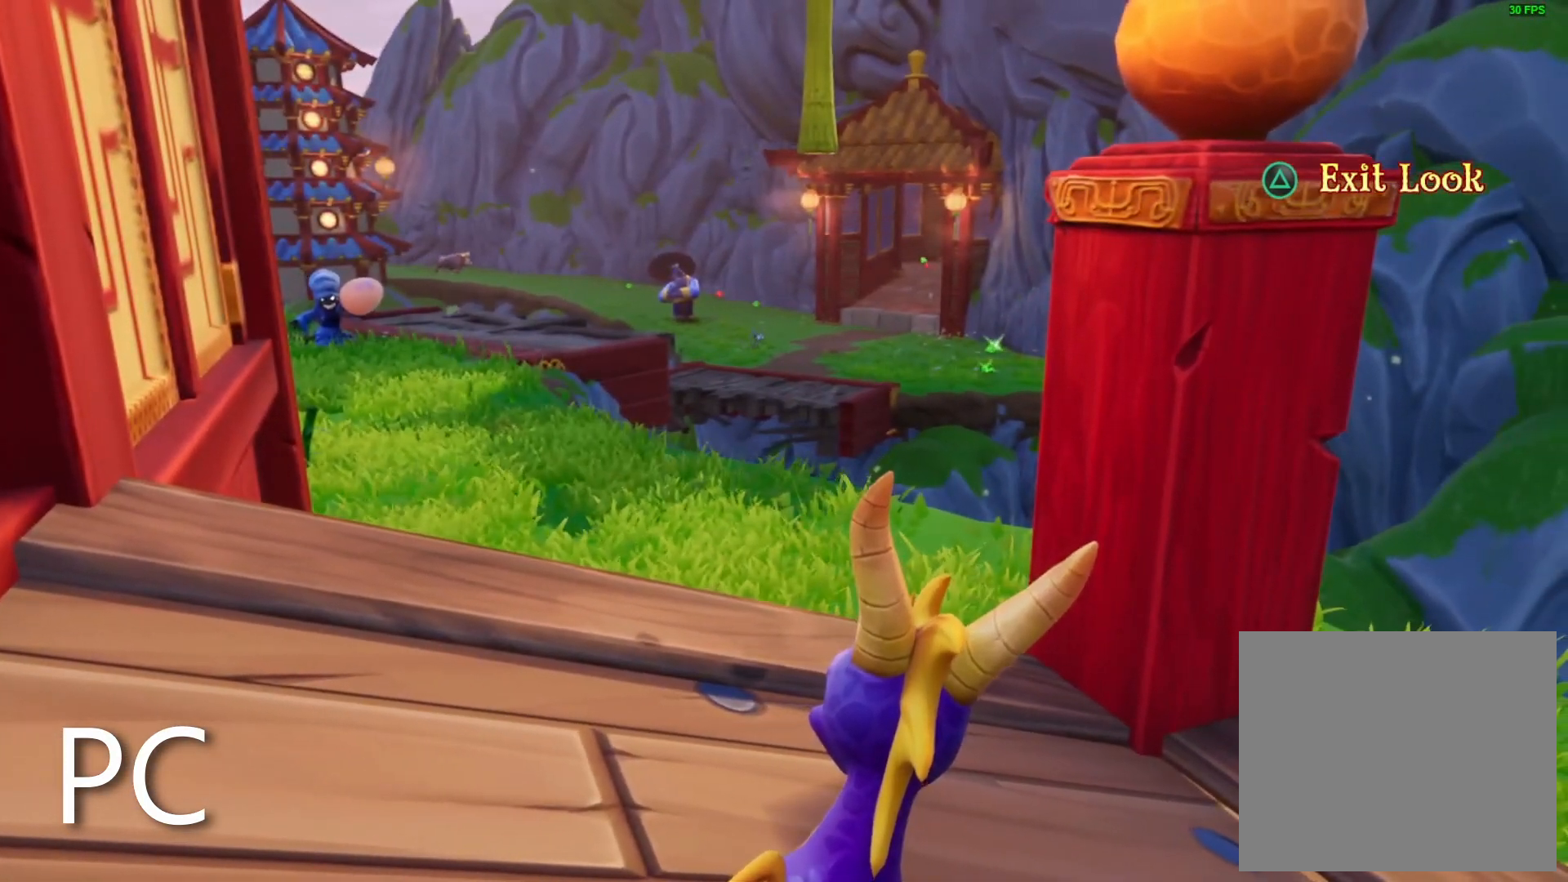
{"buttons": [], "left_stick": "center", "right_stick": "left", "events": [[67, "right_stick", "left"]]}
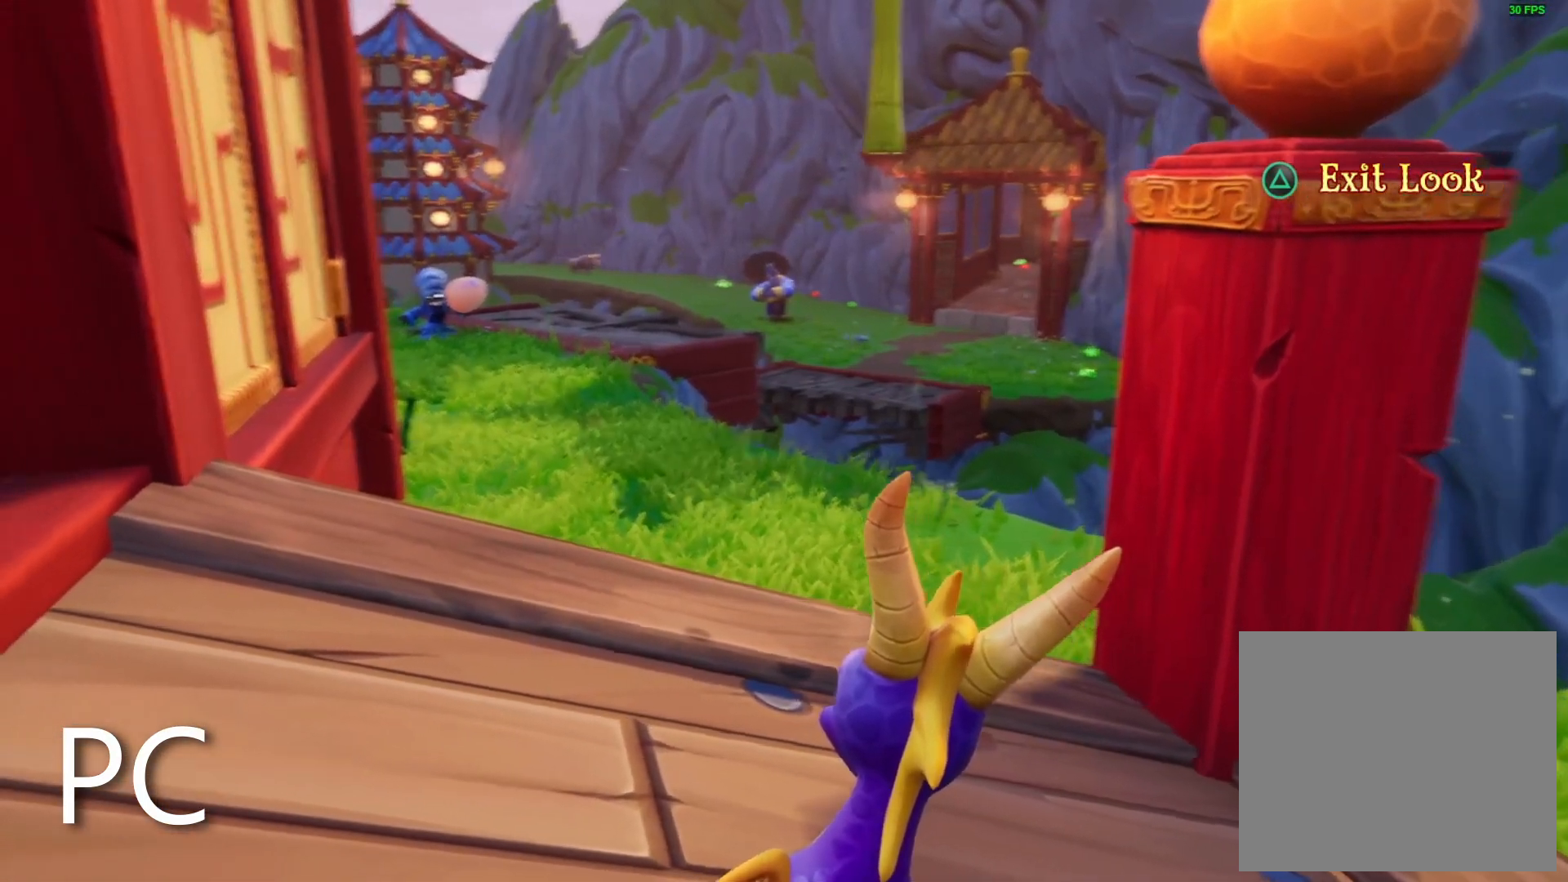
{"buttons": [], "left_stick": "center", "right_stick": "up-left", "events": [[67, "right_stick", "center"], [200, "right_stick", "up-left"]]}
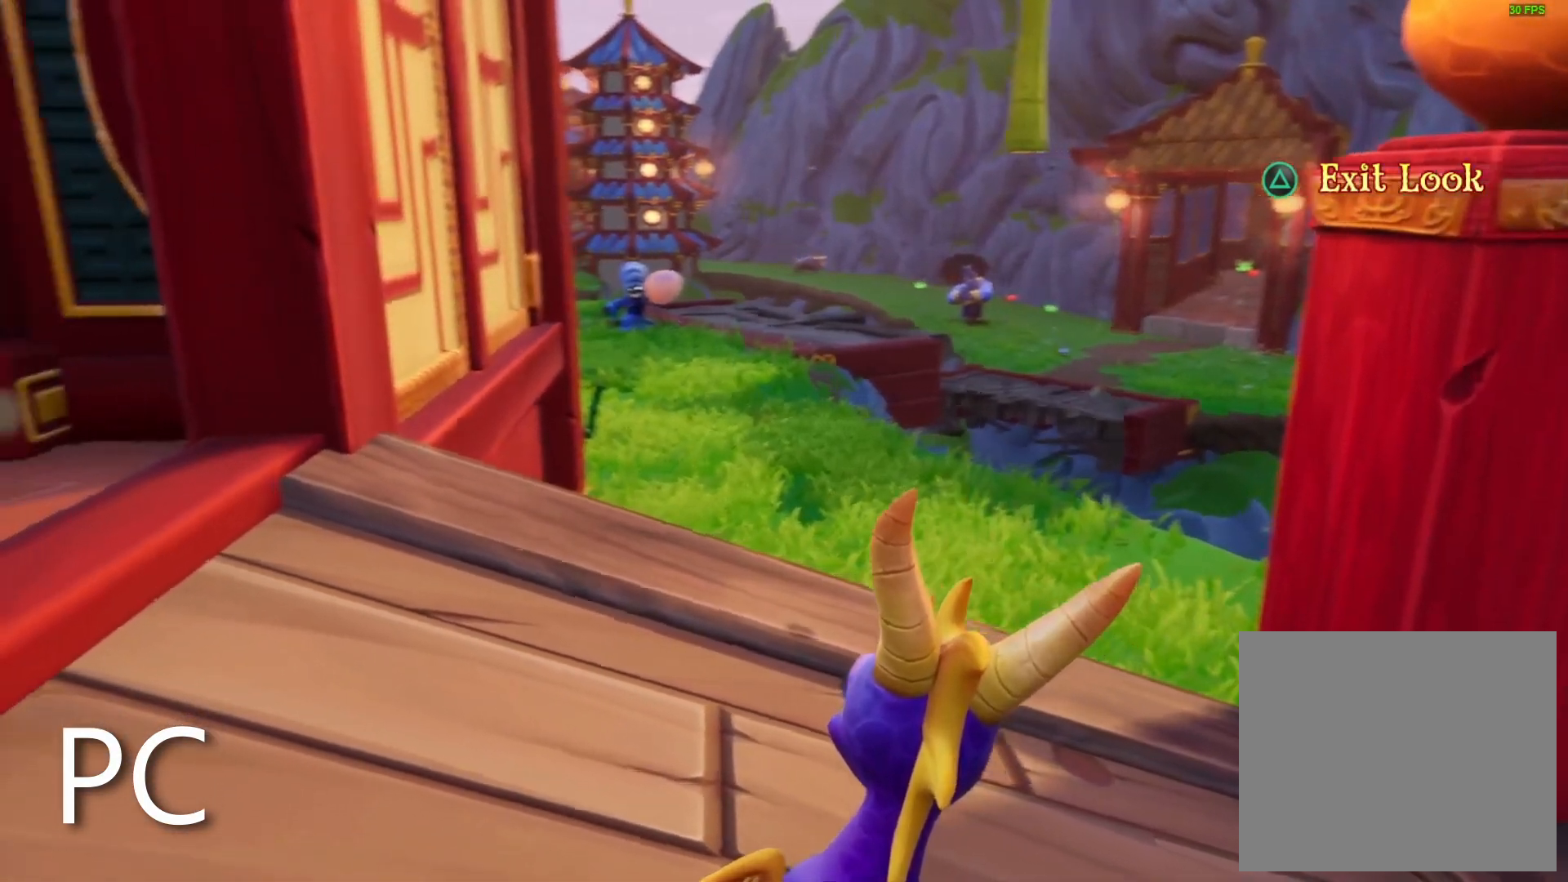
{"buttons": [], "left_stick": "center", "right_stick": "up-left", "events": []}
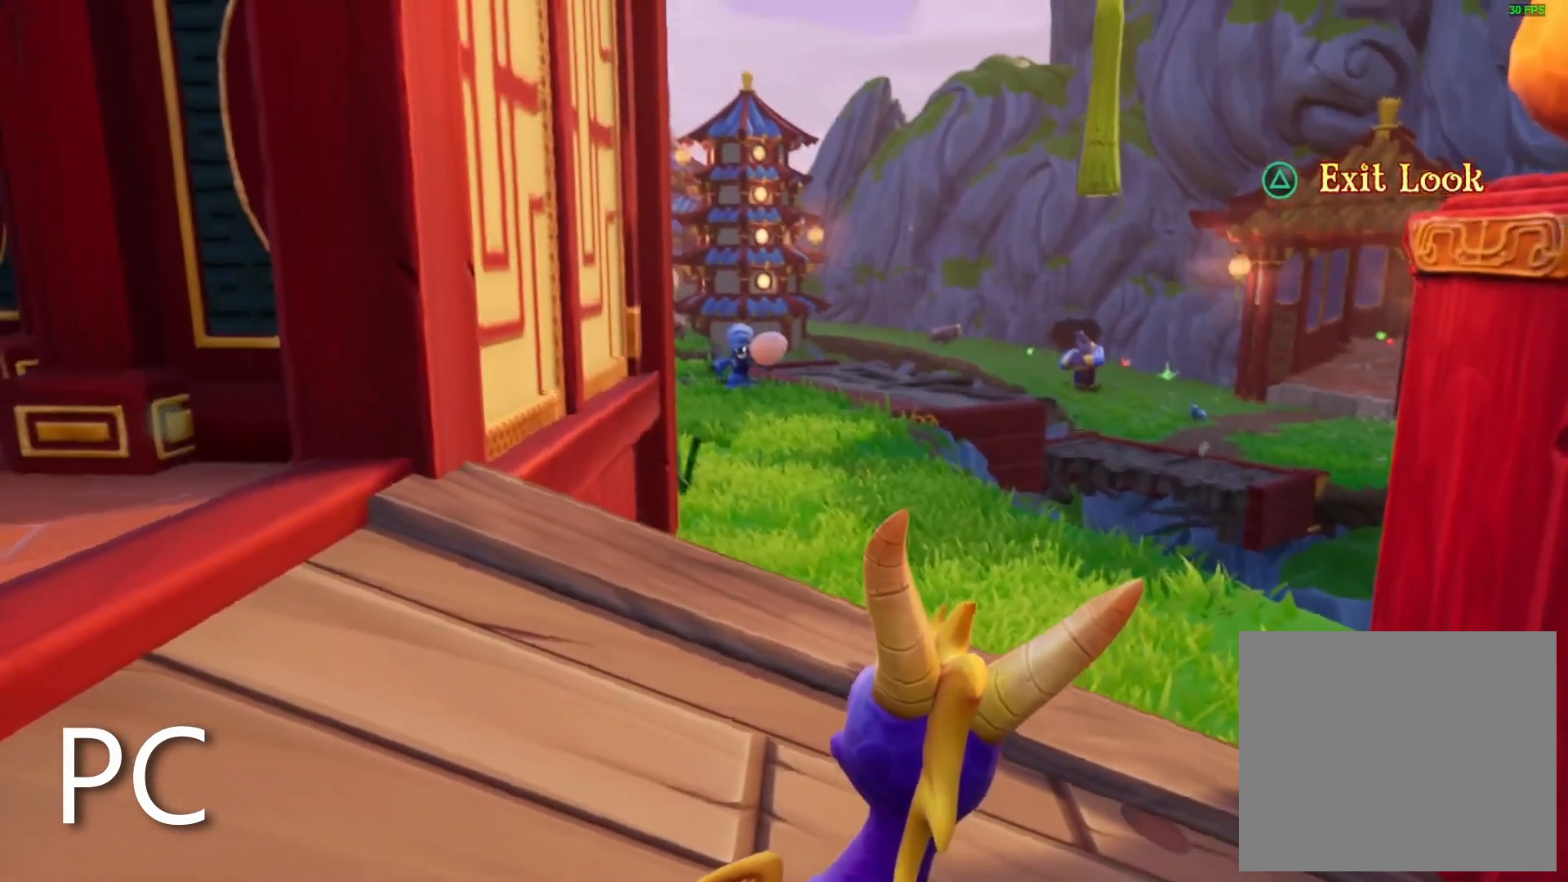
{"buttons": [], "left_stick": "center", "right_stick": "center", "events": [[200, "right_stick", "center"]]}
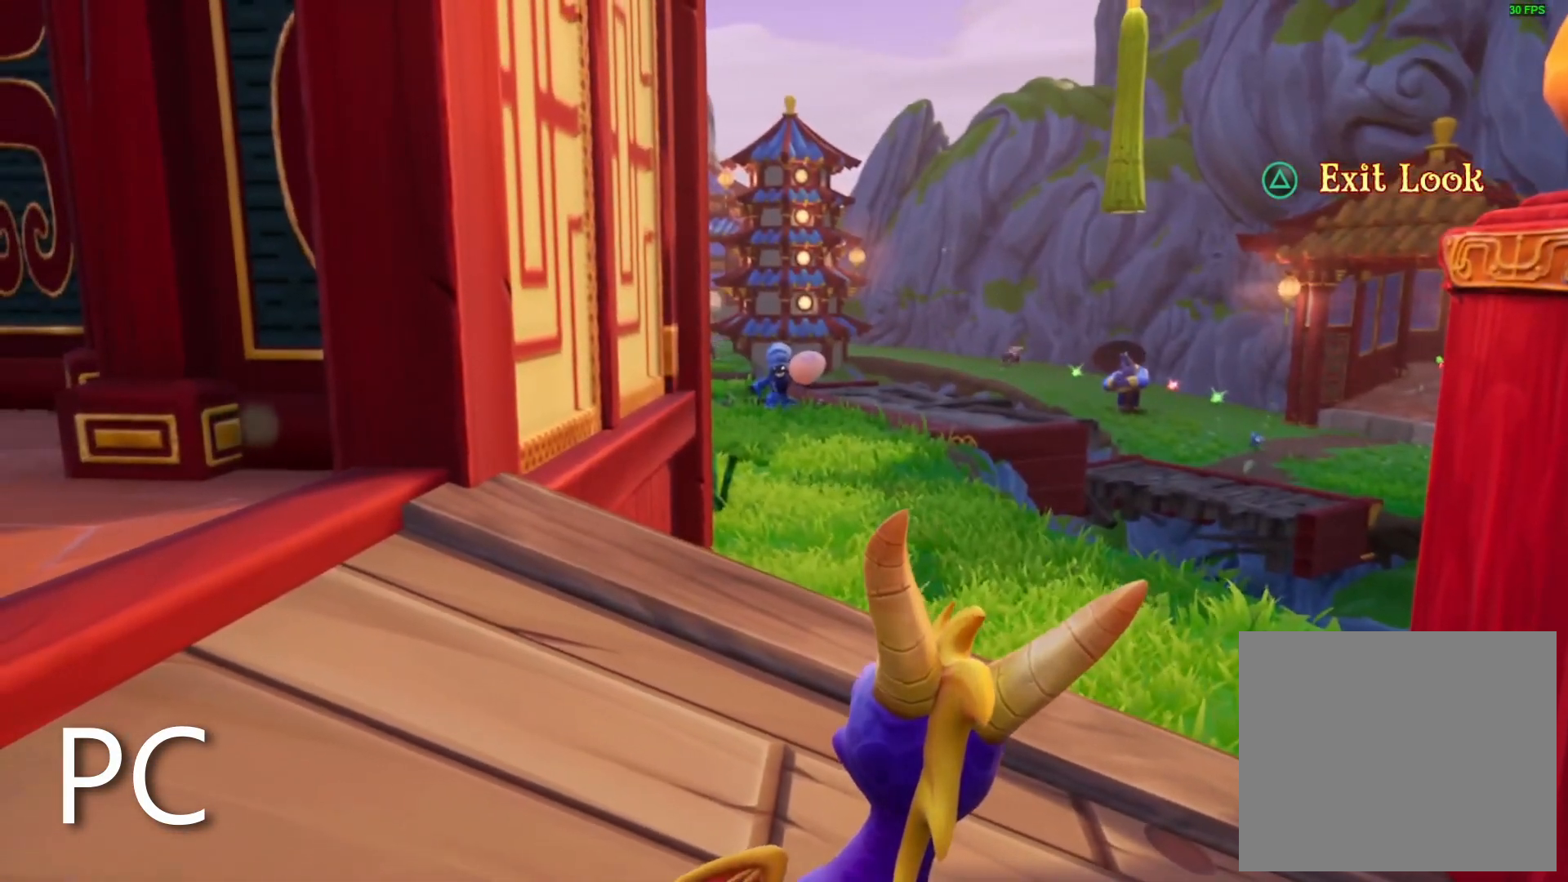
{"buttons": [], "left_stick": "center", "right_stick": "center", "events": []}
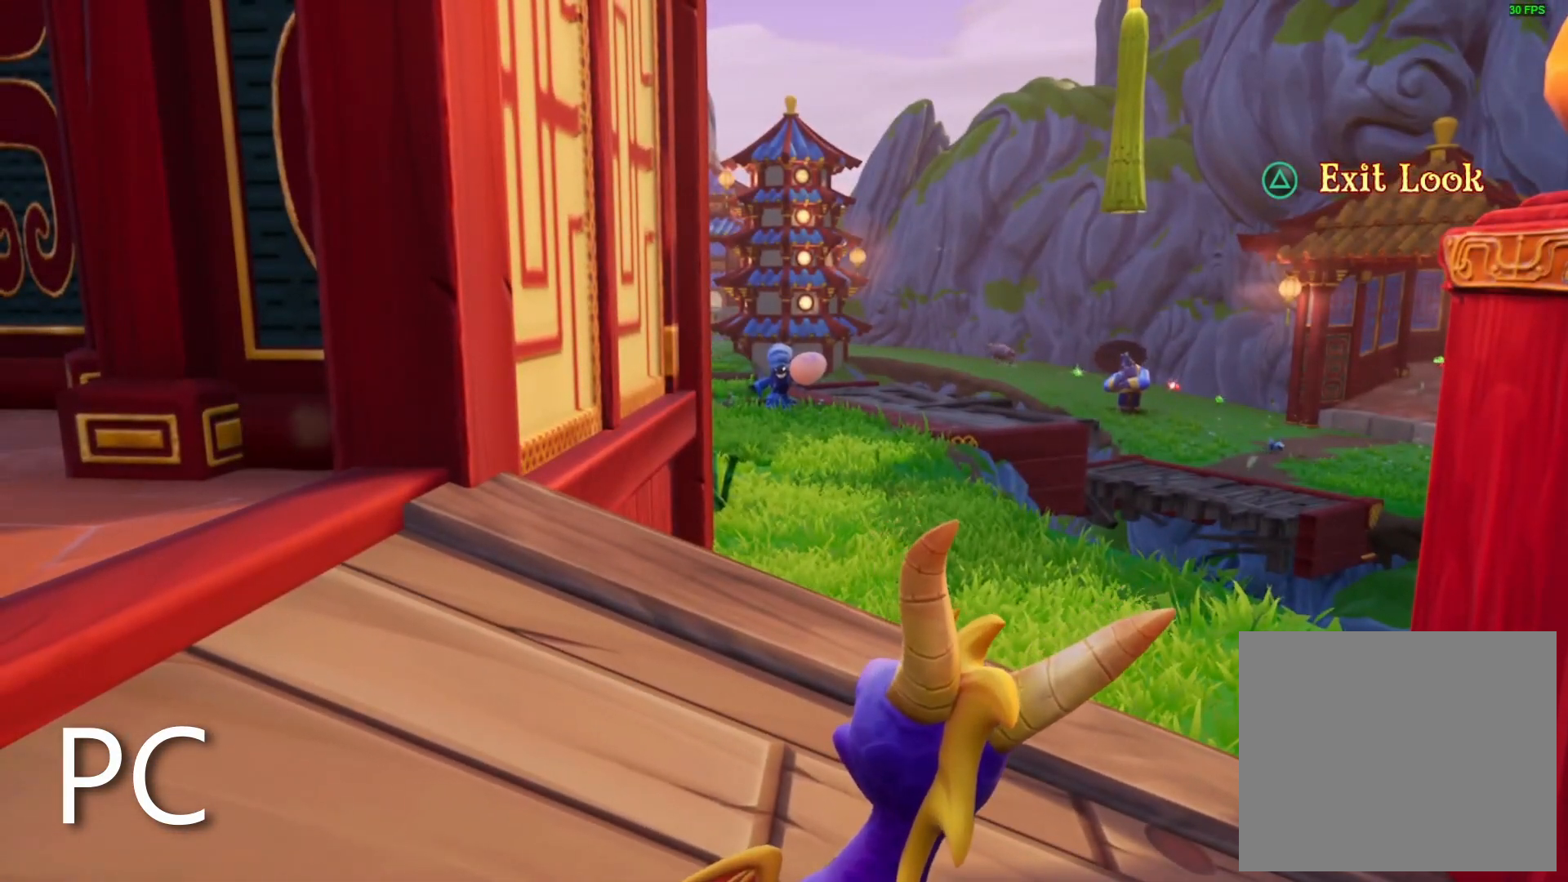
{"buttons": [], "left_stick": "center", "right_stick": "up-right", "events": [[217, "right_stick", "up-right"]]}
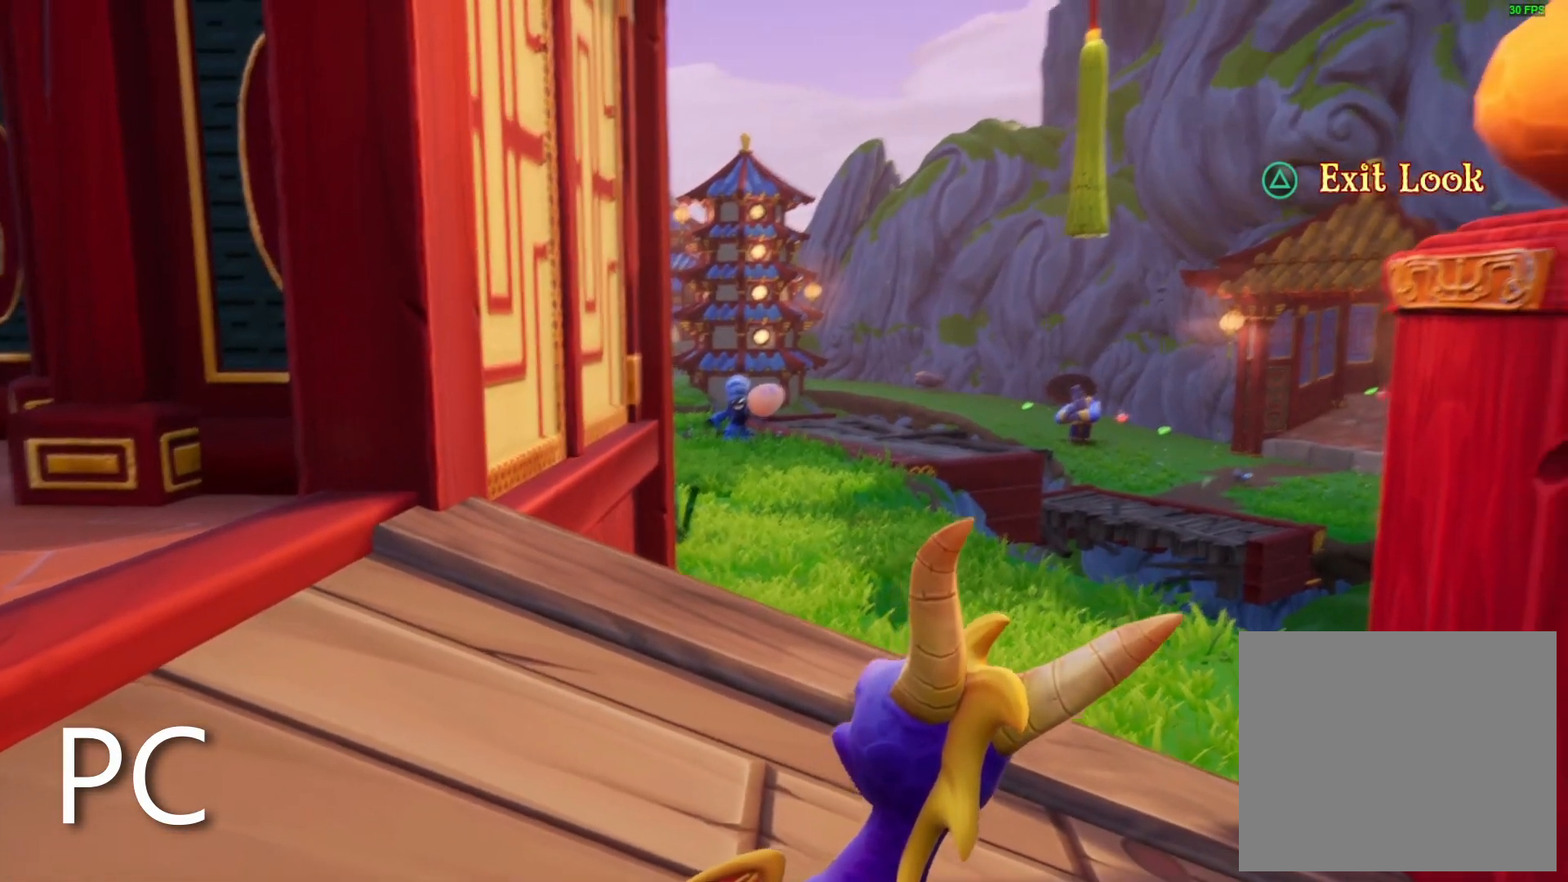
{"buttons": [], "left_stick": "center", "right_stick": "down", "events": [[150, "right_stick", "right"], [317, "right_stick", "down-right"], [433, "right_stick", "down"]]}
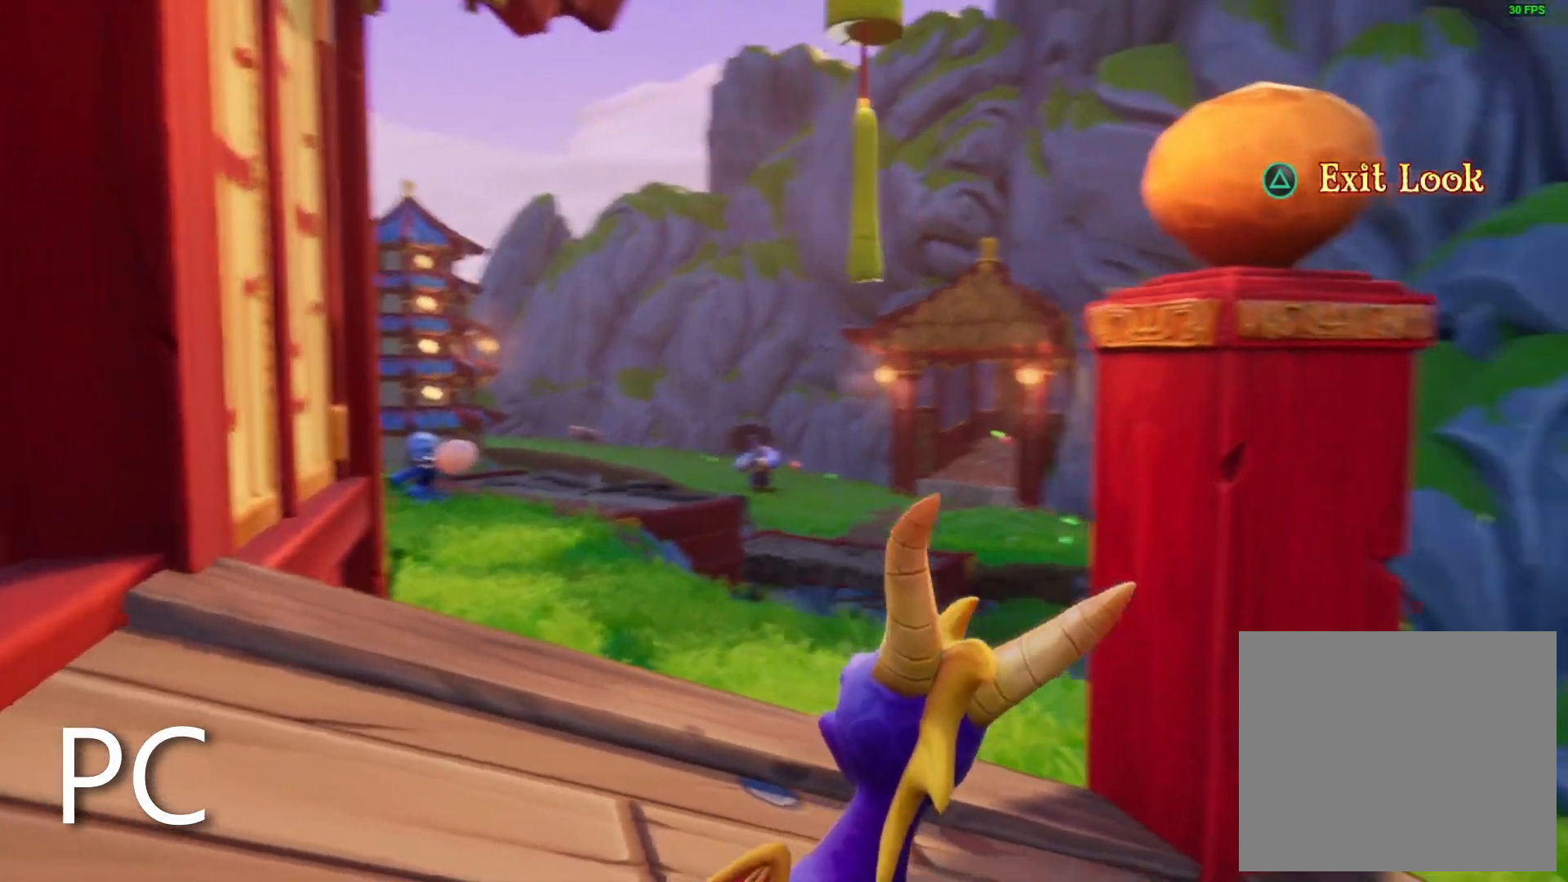
{"buttons": [], "left_stick": "center", "right_stick": "center", "events": [[183, "right_stick", "center"]]}
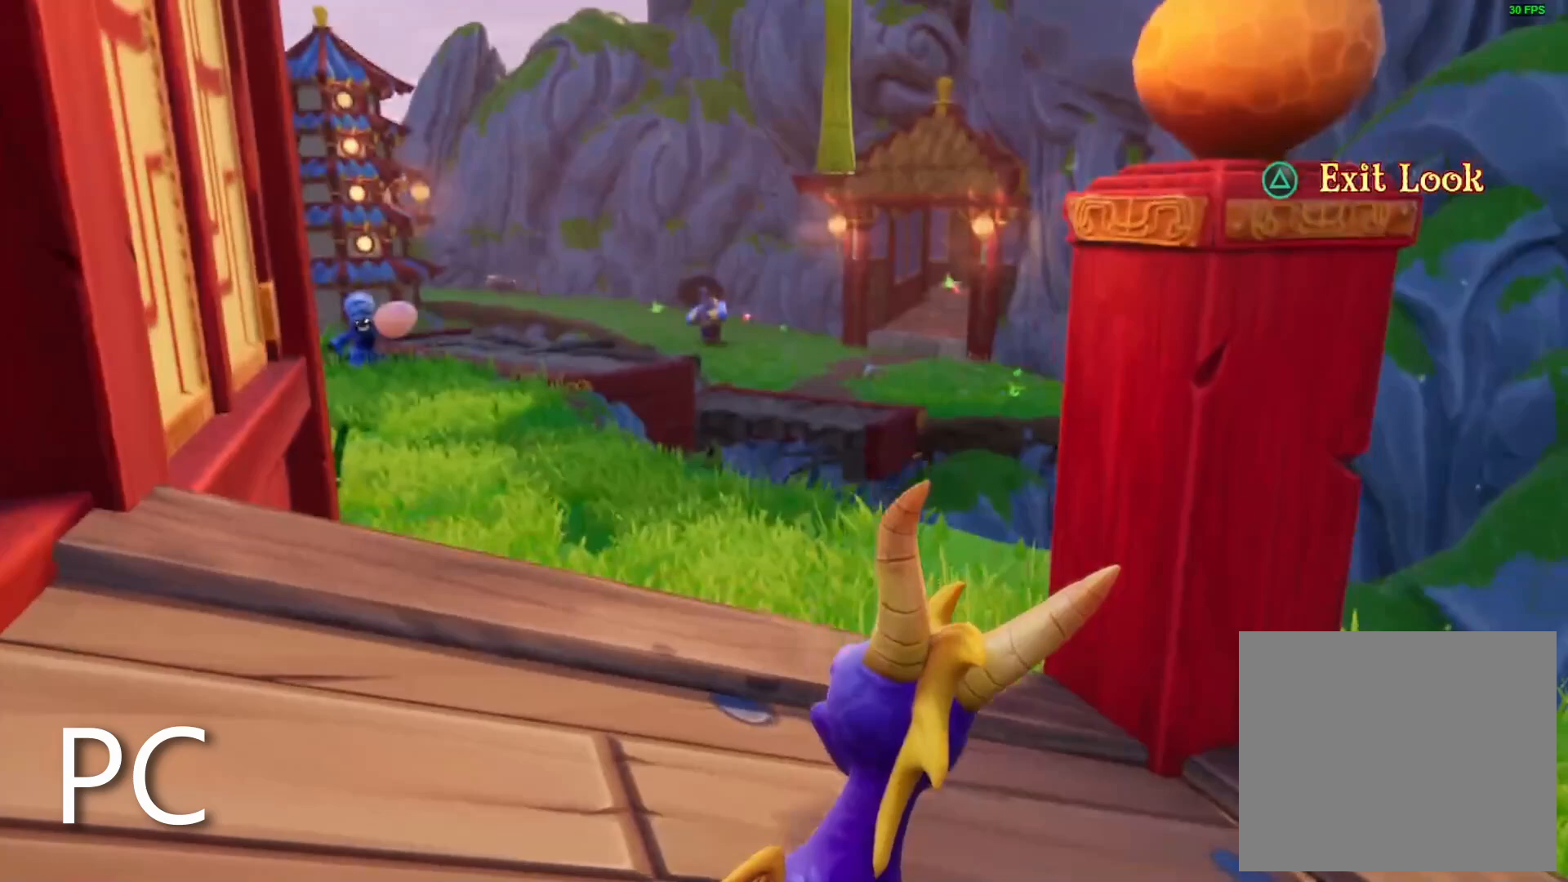
{"buttons": [], "left_stick": "center", "right_stick": "left", "events": [[233, "right_stick", "left"]]}
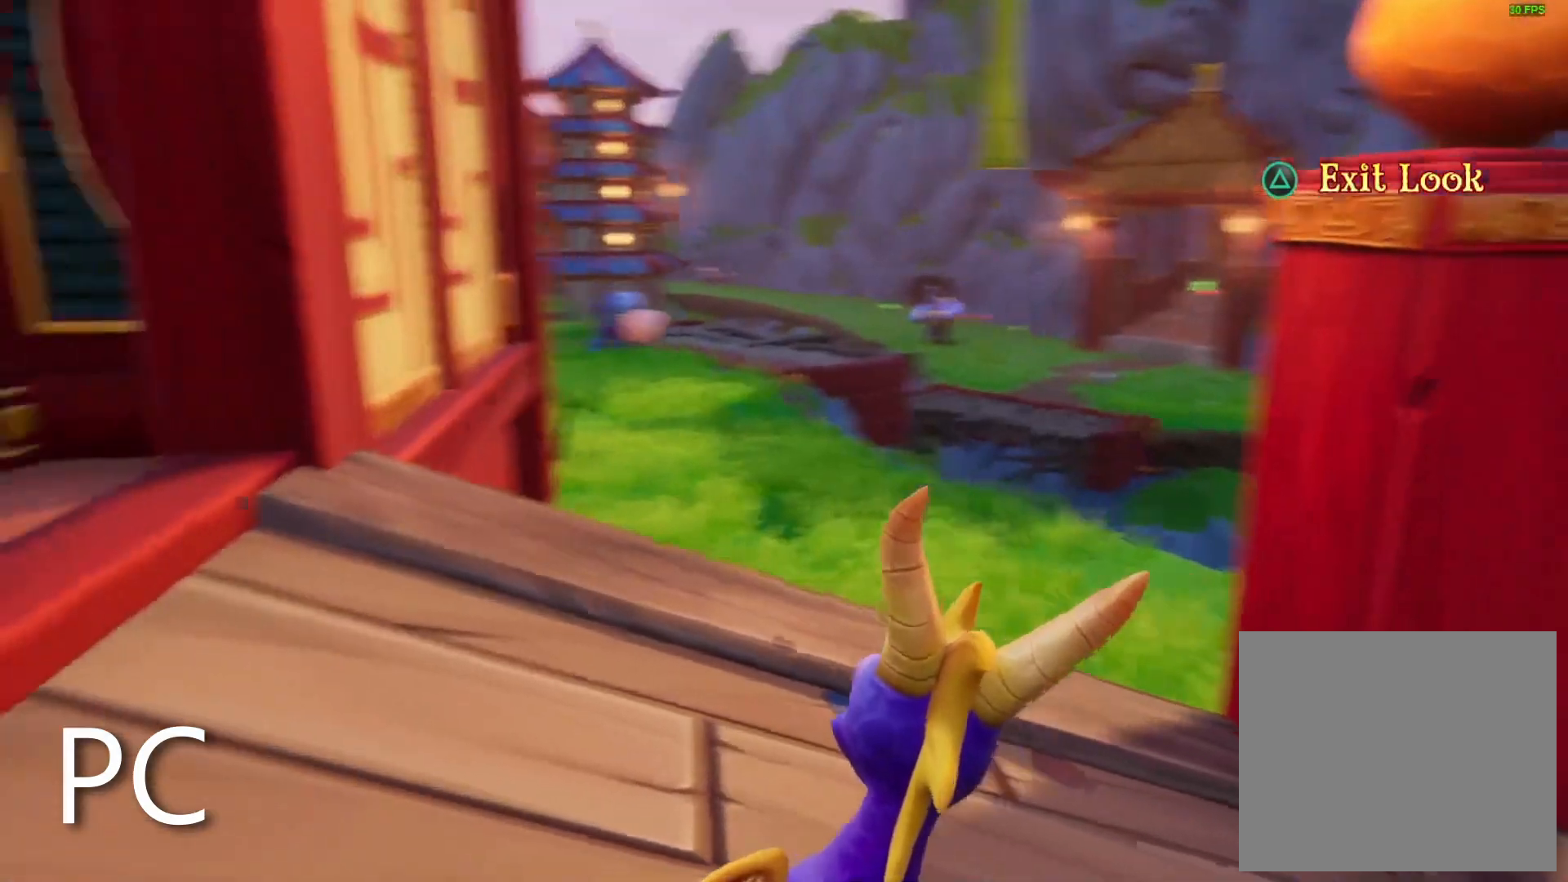
{"buttons": [], "left_stick": "center", "right_stick": "right", "events": [[67, "right_stick", "center"], [383, "right_stick", "right"]]}
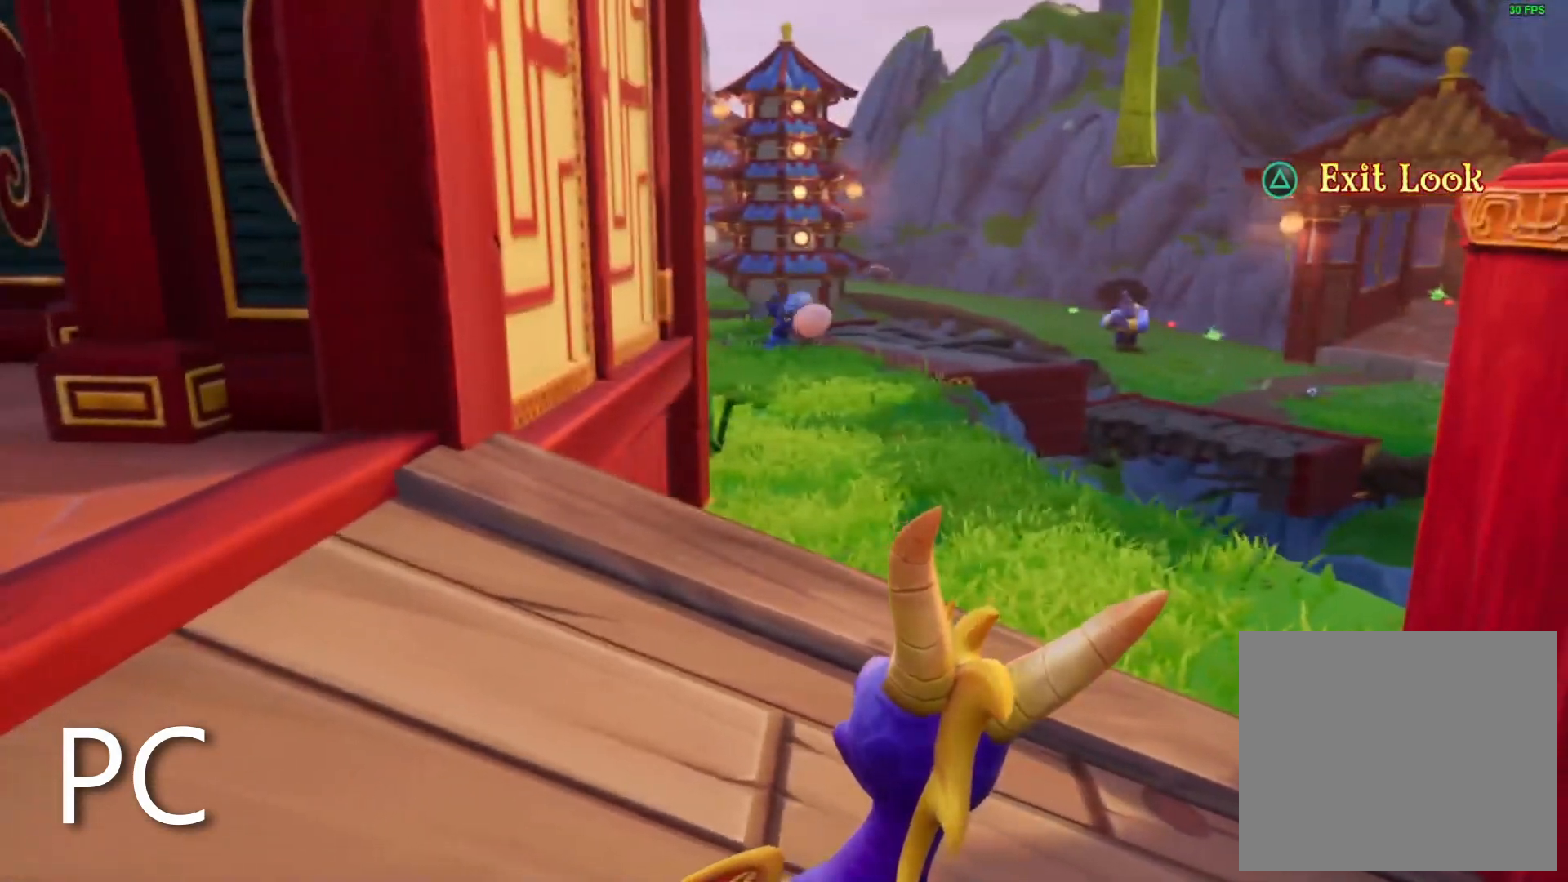
{"buttons": [], "left_stick": "center", "right_stick": "center", "events": [[33, "right_stick", "center"]]}
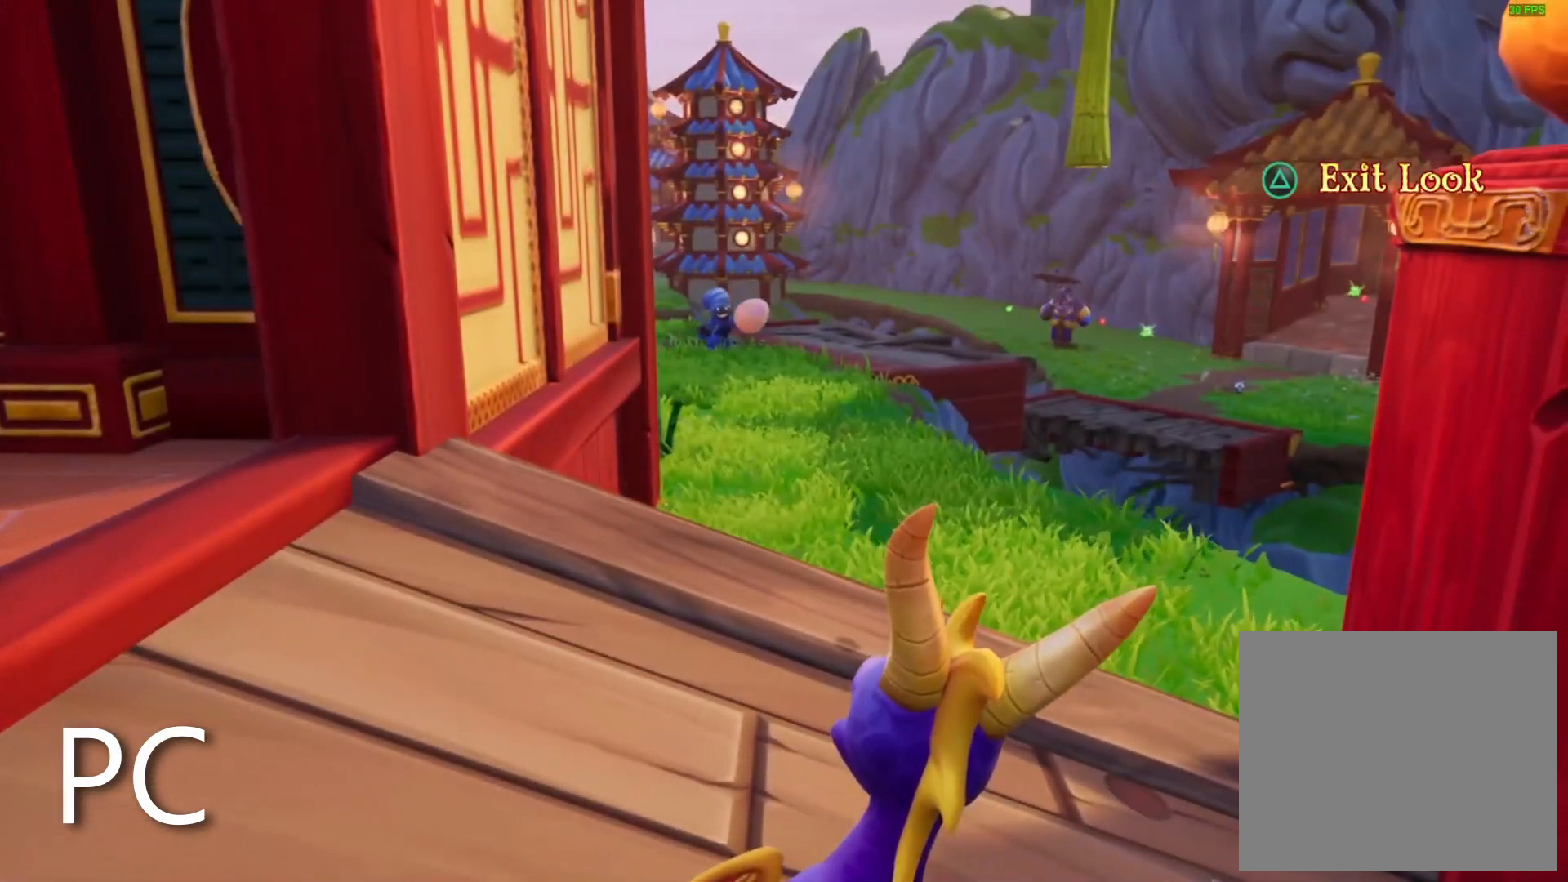
{"buttons": [], "left_stick": "center", "right_stick": "center", "events": []}
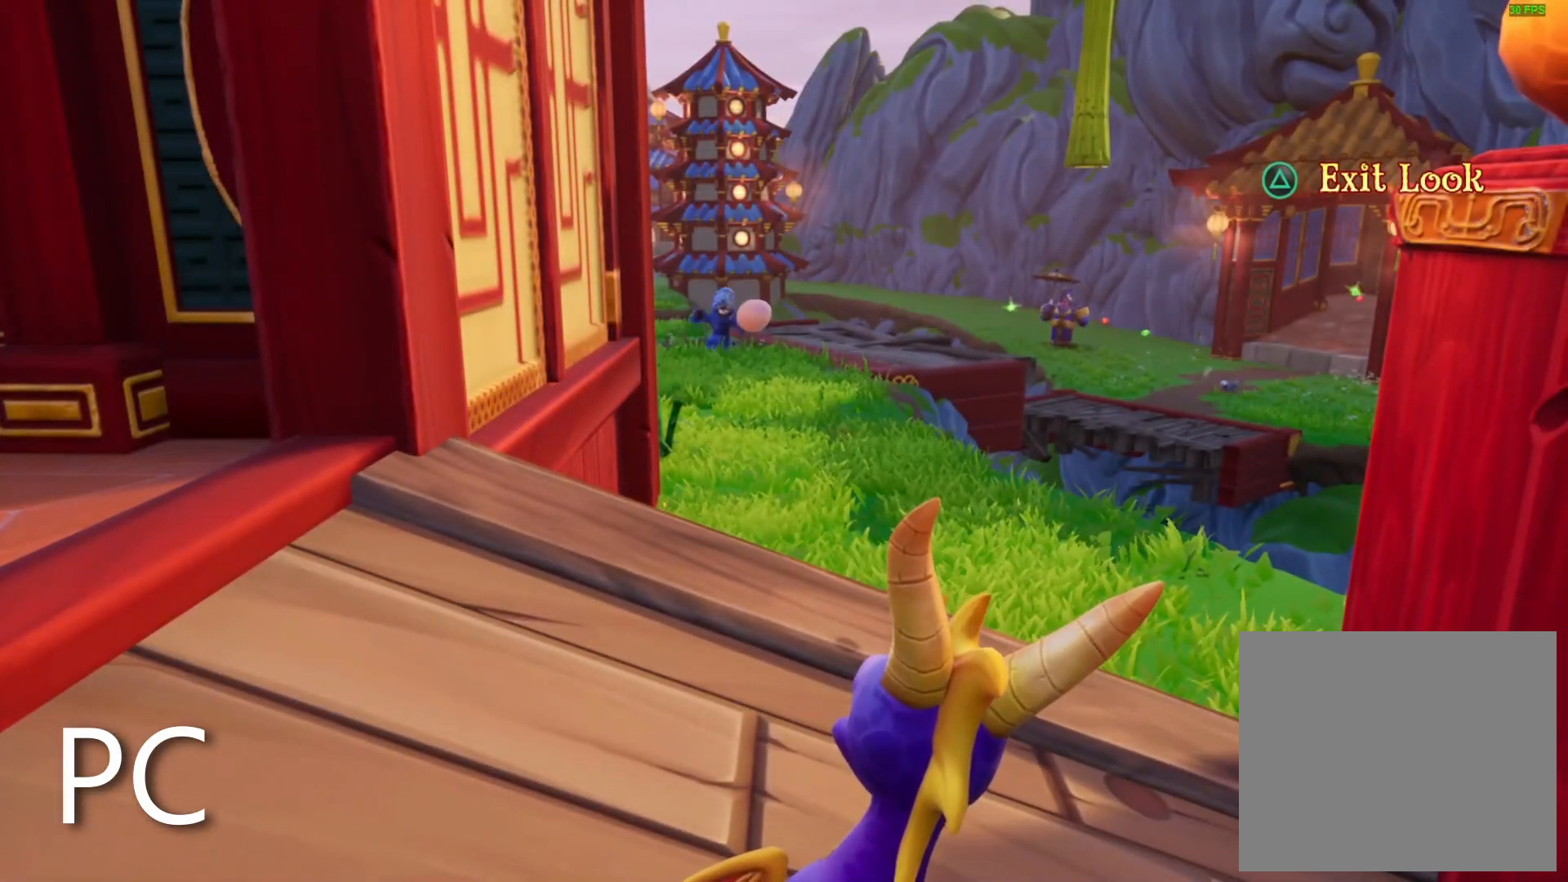
{"buttons": [], "left_stick": "center", "right_stick": "center", "events": [[100, "right_stick", "left"], [250, "right_stick", "center"]]}
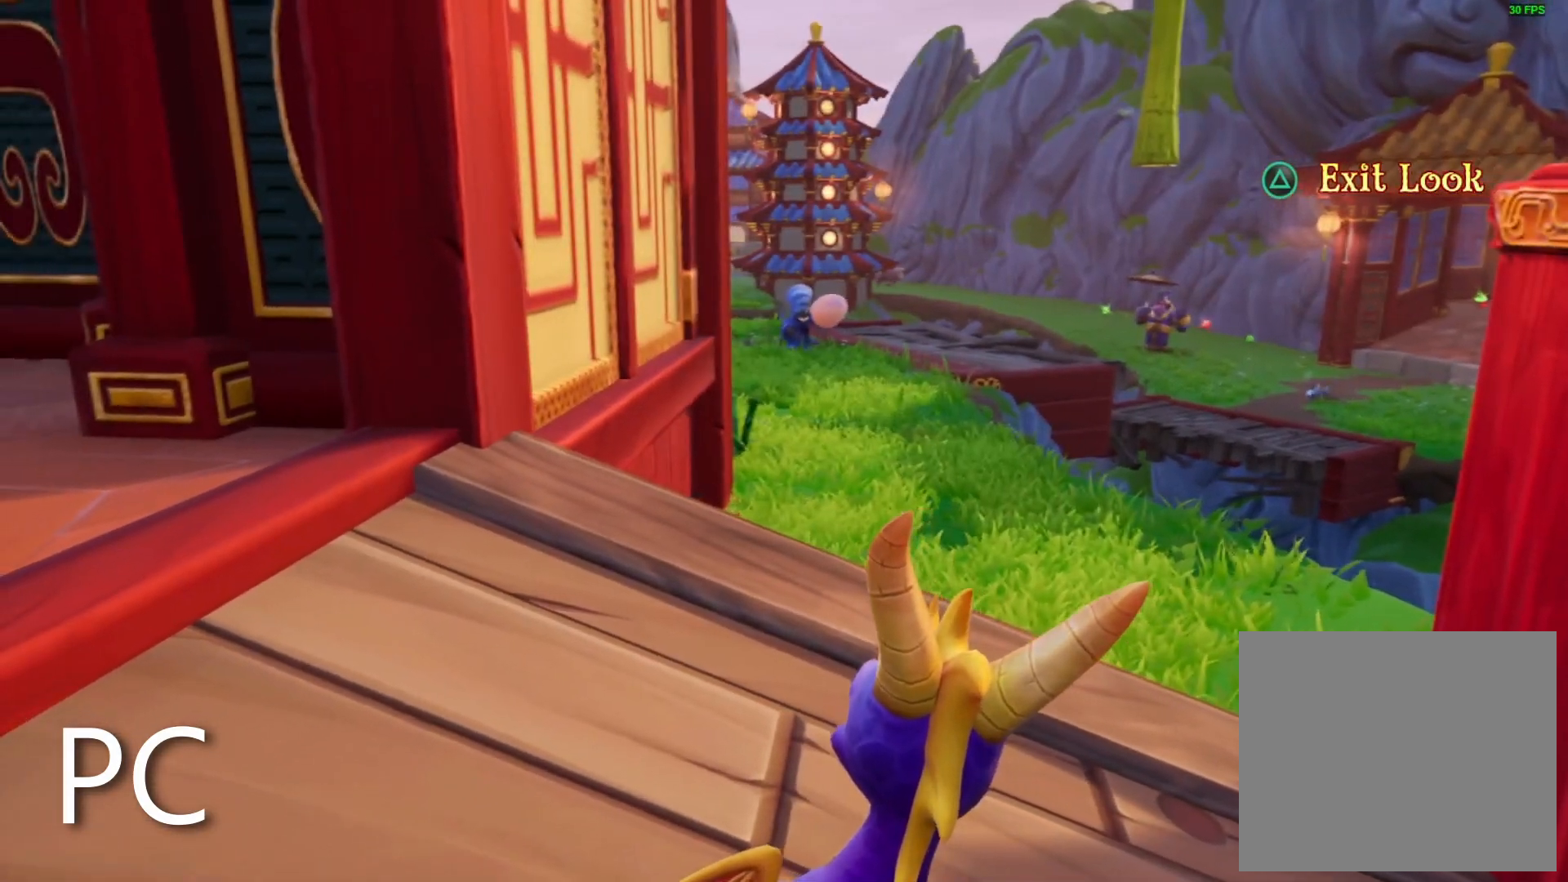
{"buttons": [], "left_stick": "center", "right_stick": "up-right", "events": [[17, "right_stick", "up-right"]]}
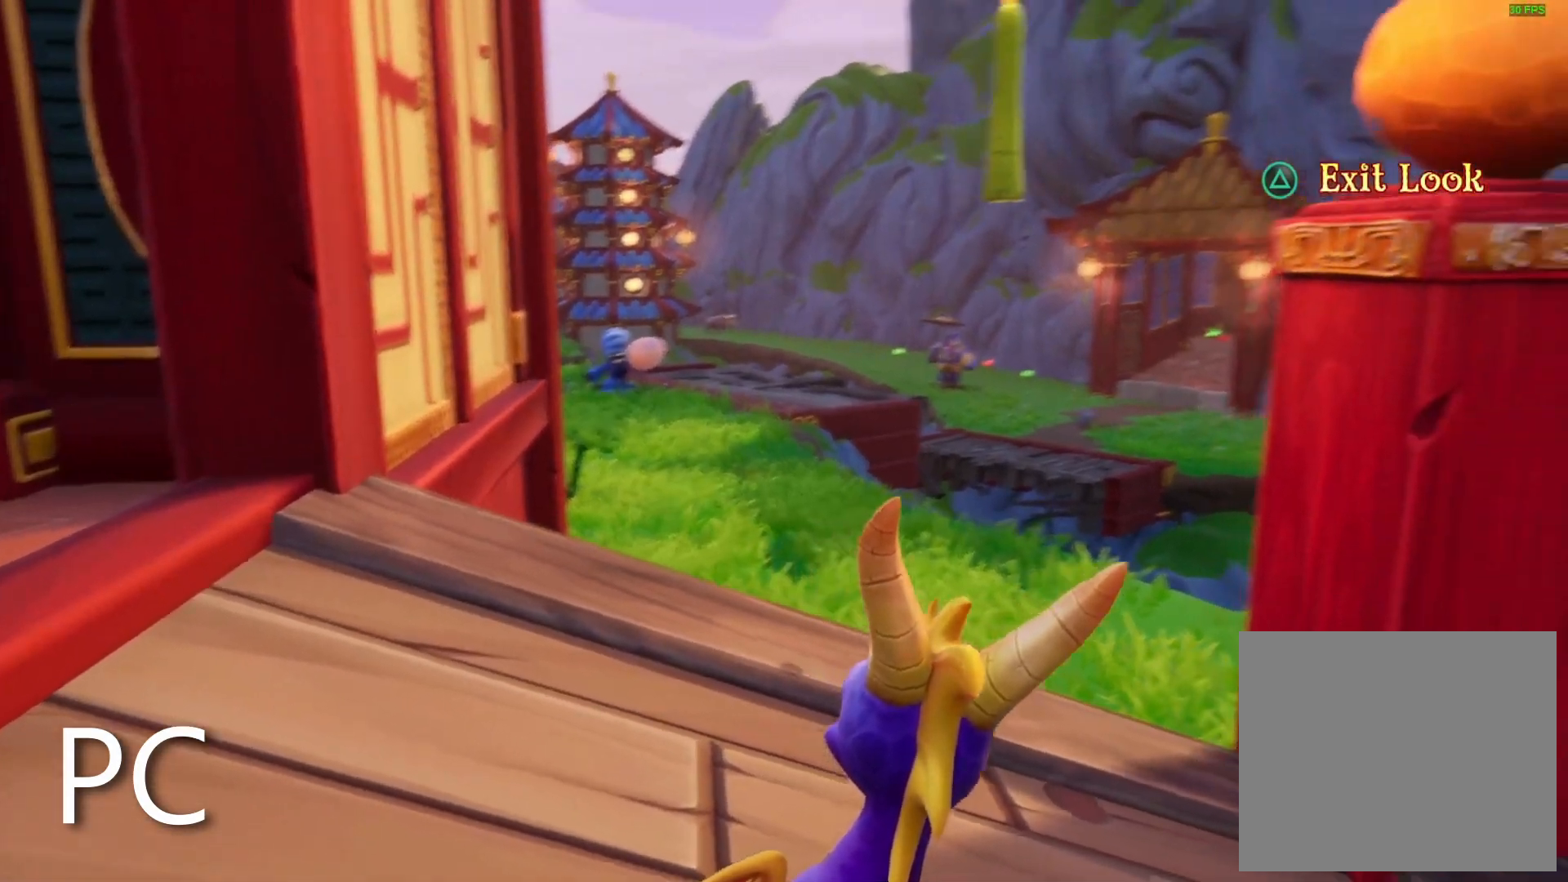
{"buttons": [], "left_stick": "center", "right_stick": "center", "events": [[67, "right_stick", "right"], [200, "right_stick", "center"], [350, "right_stick", "right"], [500, "right_stick", "center"]]}